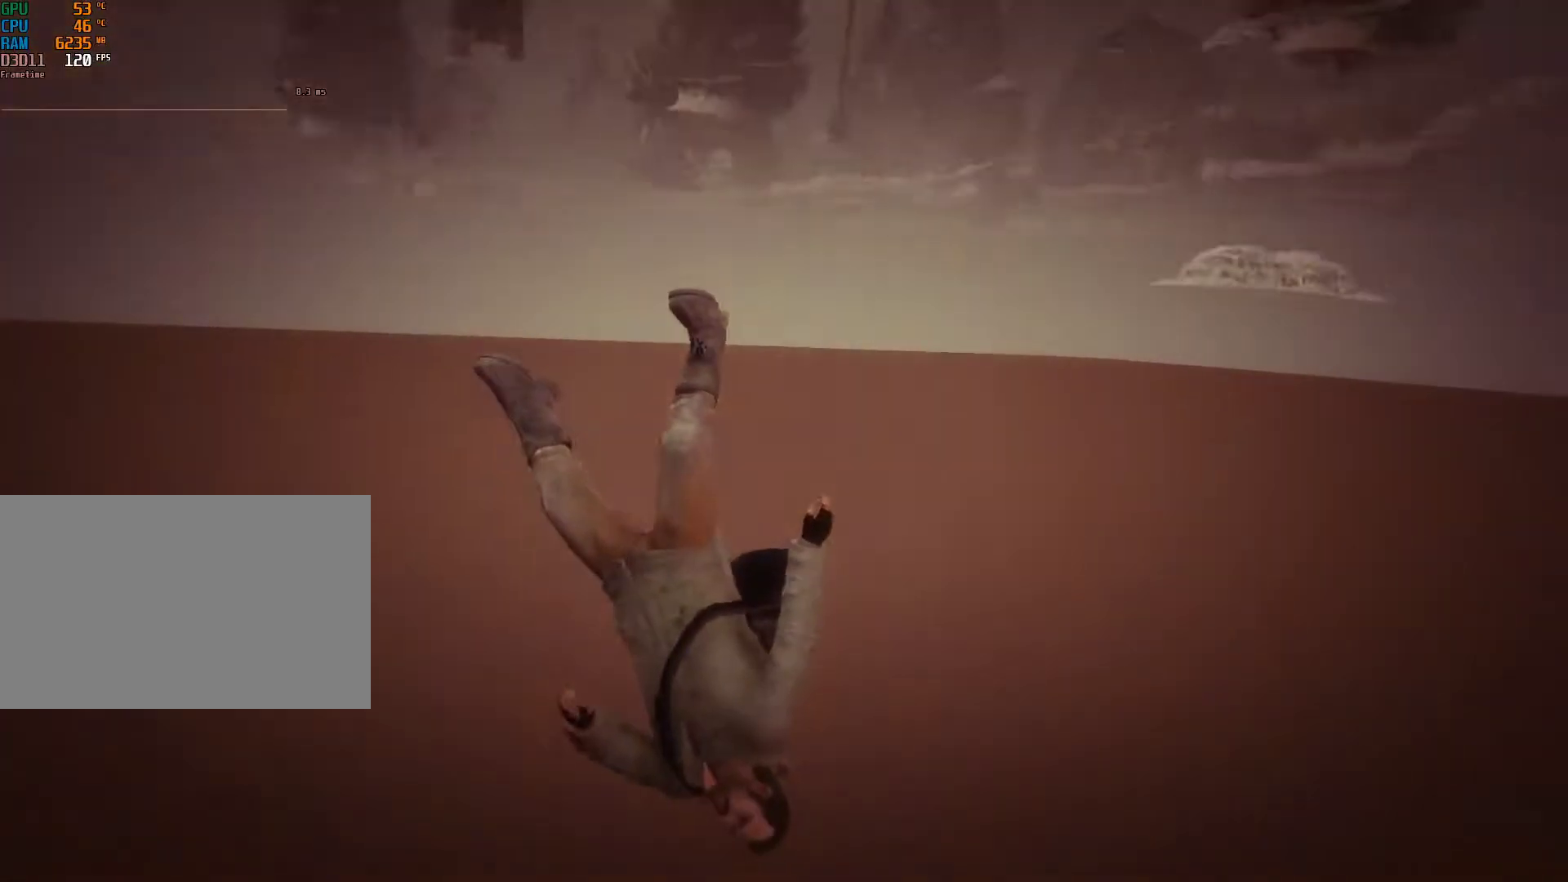
Gameplay with keyboard and mouse; each line is a JSON object with the keys and mouse buttons held at the frame after it. "events" lists presses ("down") and releases ("up") of "1", "2", "3", "4", "5", "6", "7", "8", "a", "backspace", "c", "caps_lock", "ctrl", "d", "down", "e", "escape", "f", "g", "left", "num4", "num5", "num6", "p", "q", "r", "return", "right", "s", "shift", "space", "tab", "up", "v", "w", "mouse_left", "mouse_middle", "mouse_right", "mouse_mb4", "mouse_mb5", "mouse_wheel_up" and "mouse_wheel_down" between this image and that frame as [ms after this image, input, new state], when the widget could be followed in between. "mouse_left", "mouse_middle", "mouse_right", "mouse_mb4", "mouse_mb5", "mouse_wheel_up", "mouse_wheel_down" = the "left", "middle", "right", "mb4", "mb5", "wheel_up", "wheel_down" buttons of the "mouse" list. No other keys are recorded. Not read: mouse_move.
{"keys": [], "mouse": [], "events": []}
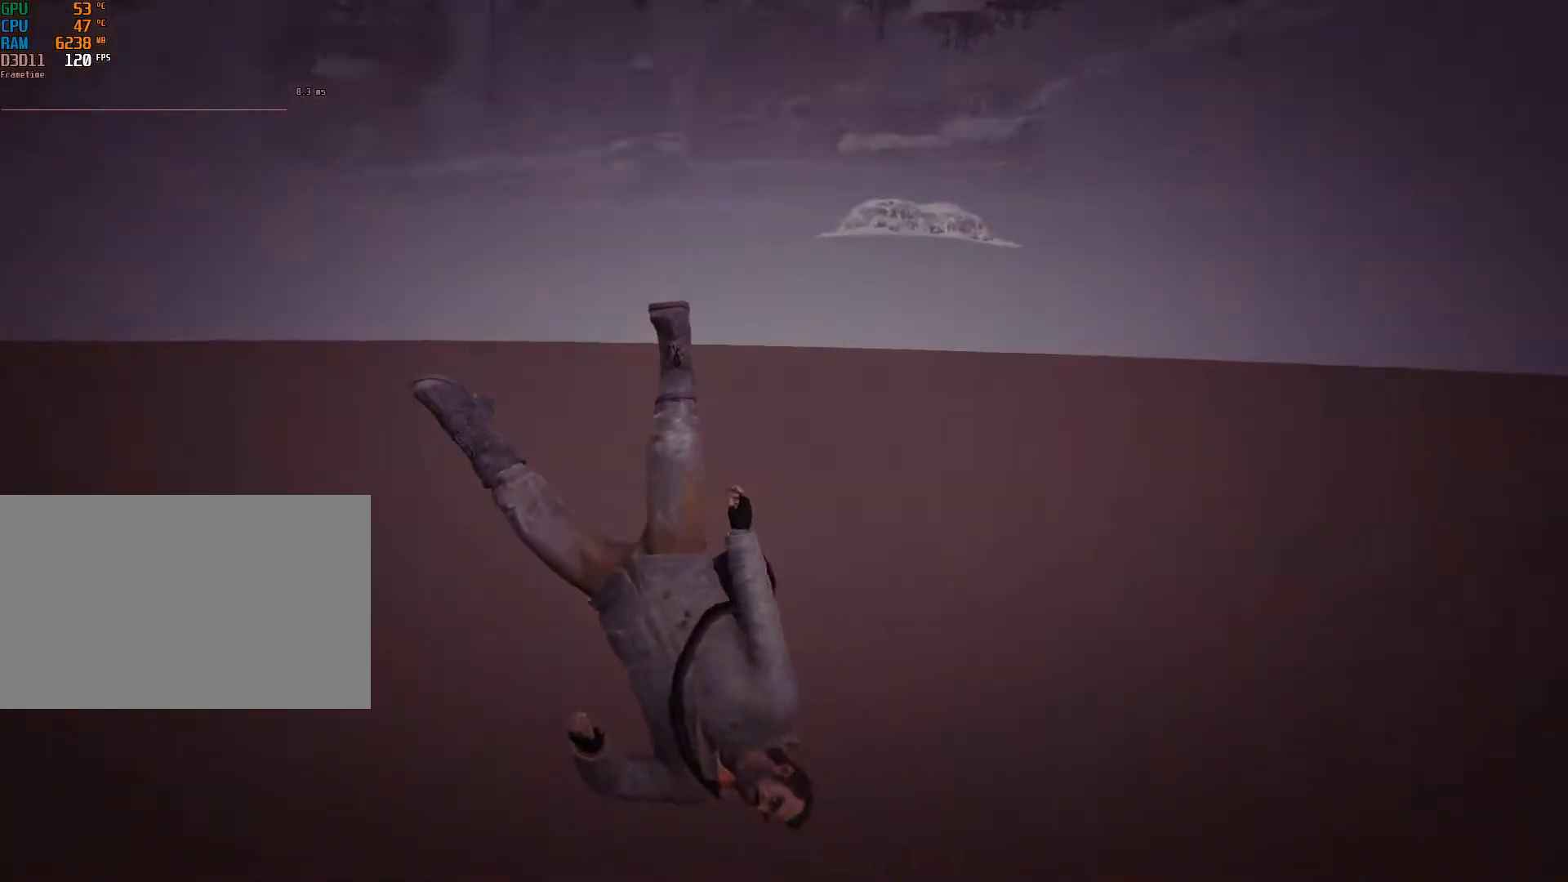
{"keys": [], "mouse": [], "events": []}
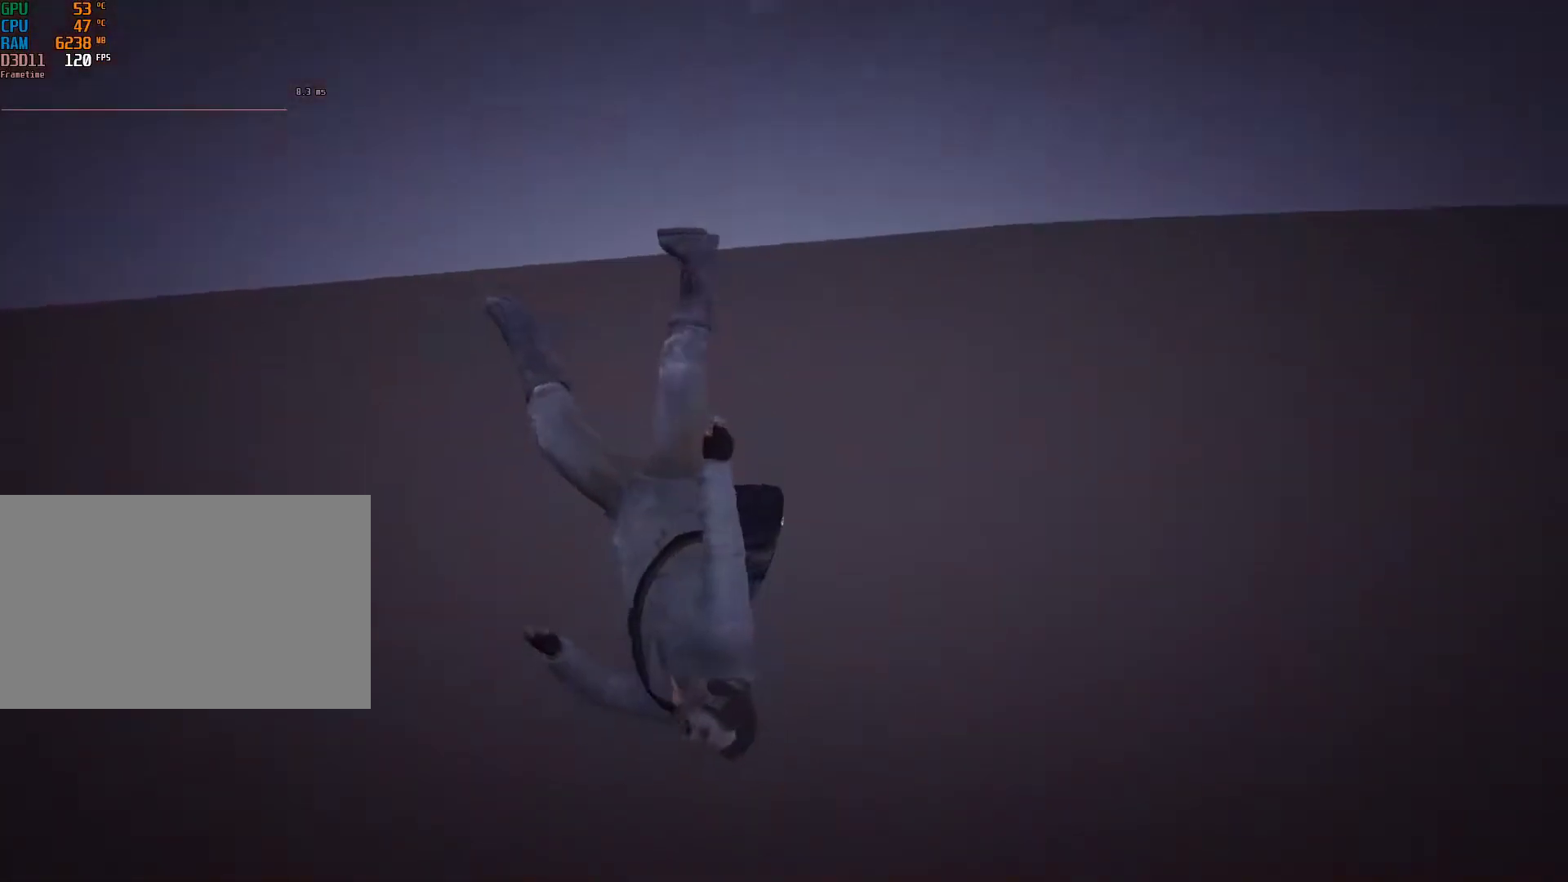
{"keys": [], "mouse": [], "events": []}
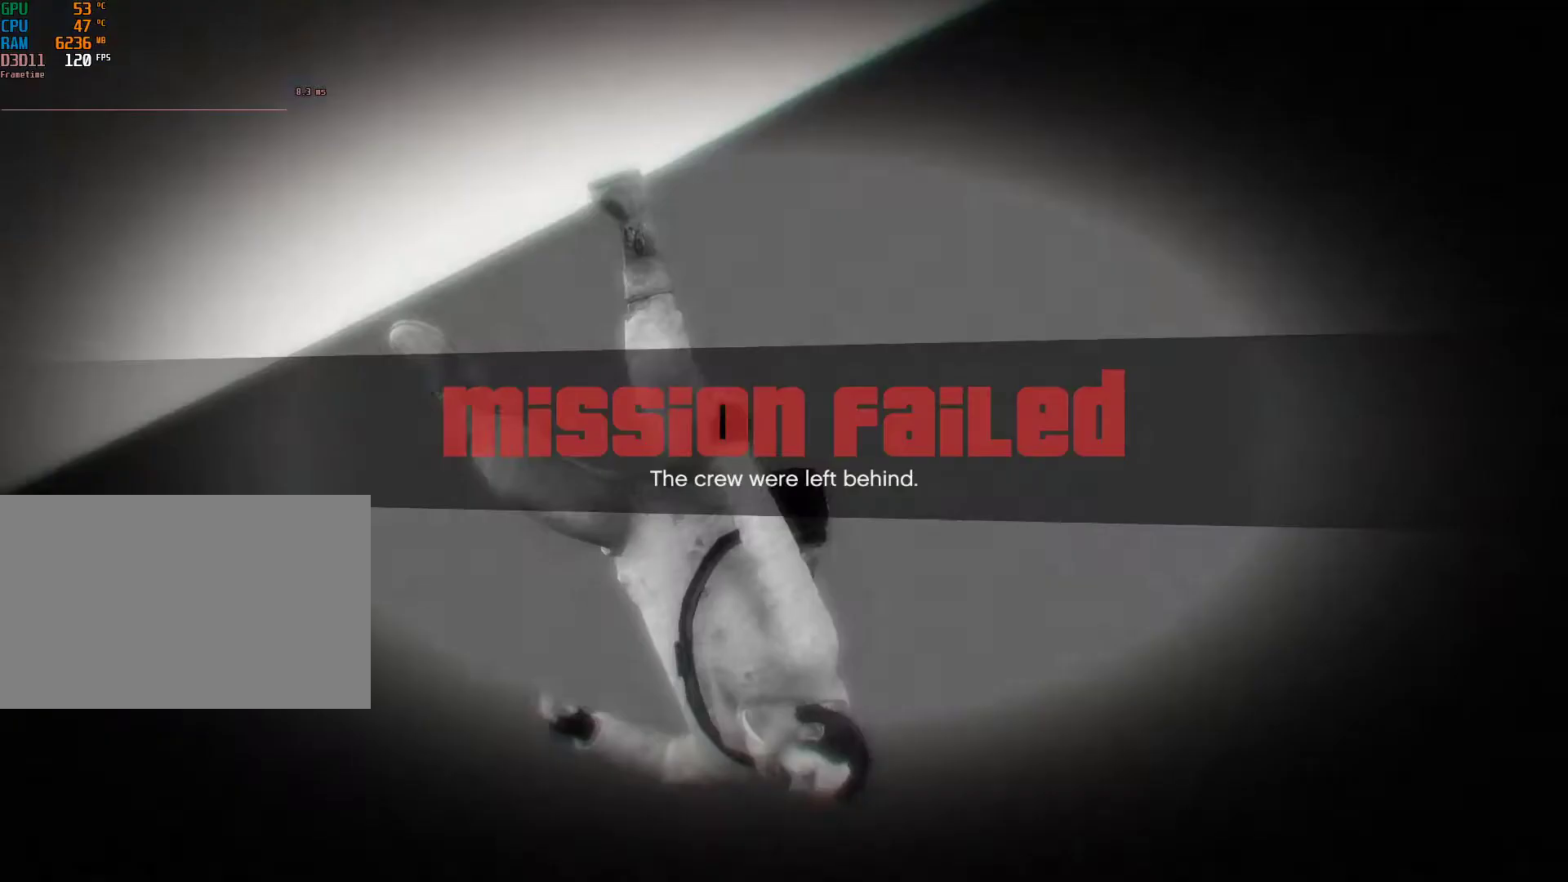
{"keys": [], "mouse": [], "events": []}
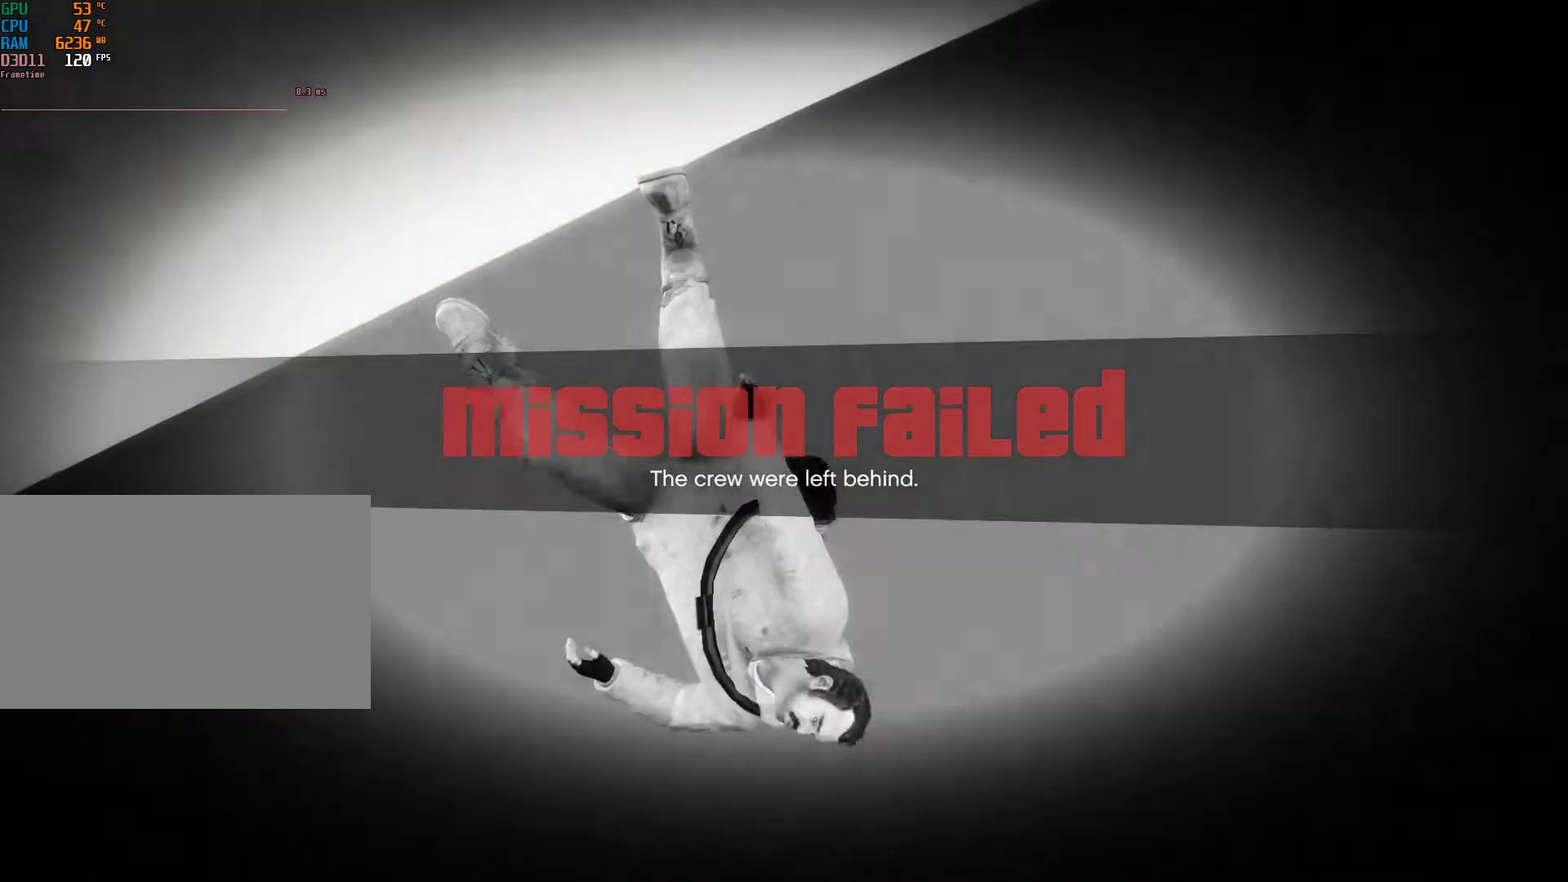
{"keys": [], "mouse": [], "events": []}
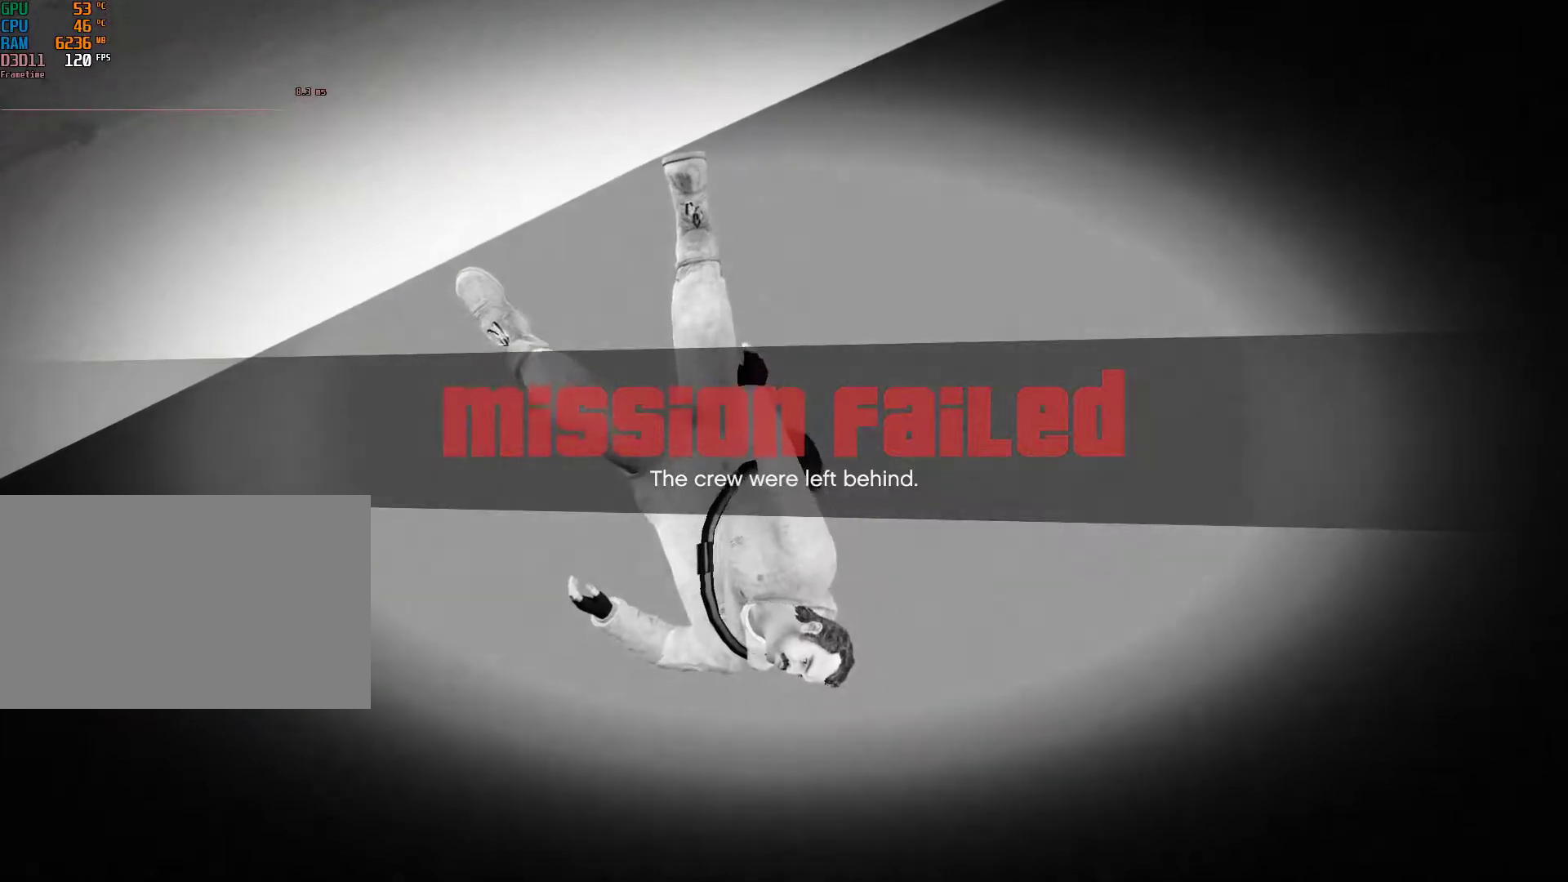
{"keys": [], "mouse": [], "events": []}
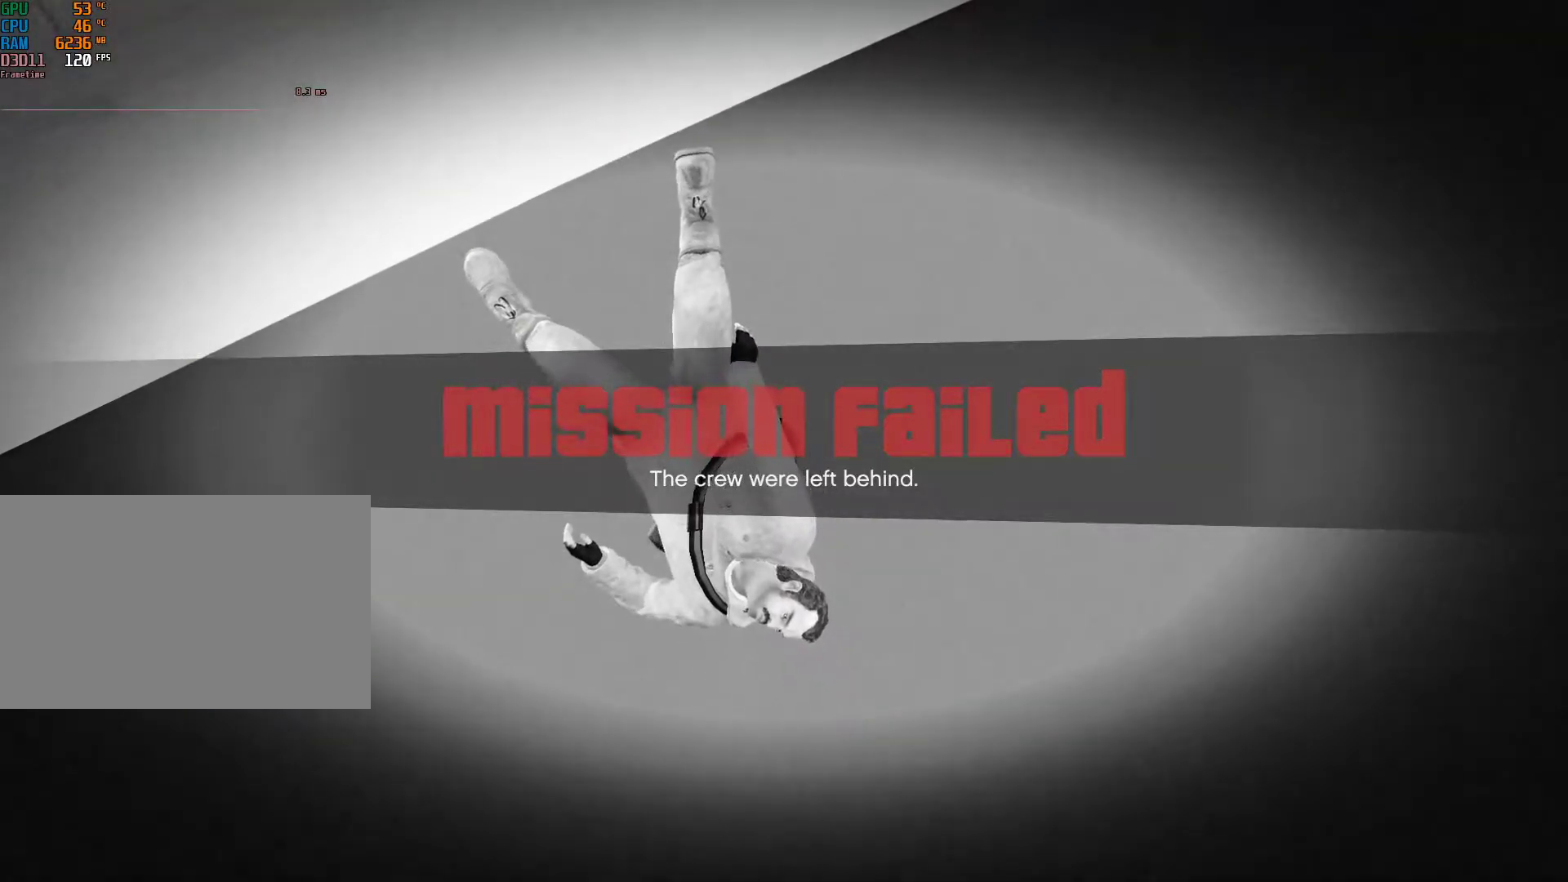
{"keys": [], "mouse": [], "events": [[200, "v", "down"], [217, "v", "up"]]}
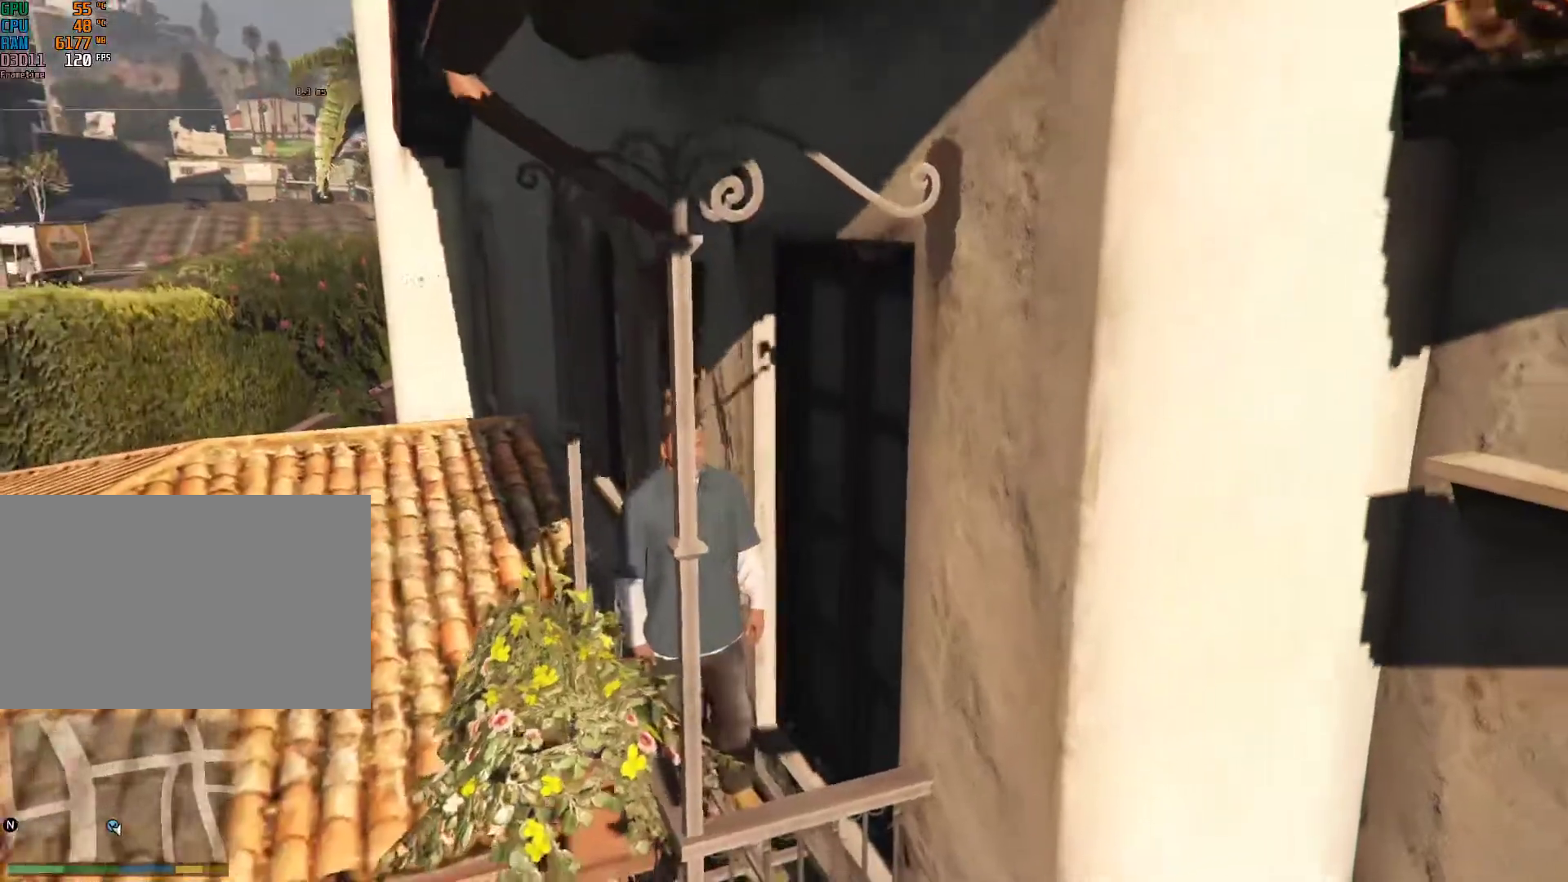
{"keys": ["w"], "mouse": [], "events": [[233, "w", "down"], [333, "d", "down"], [467, "d", "up"]]}
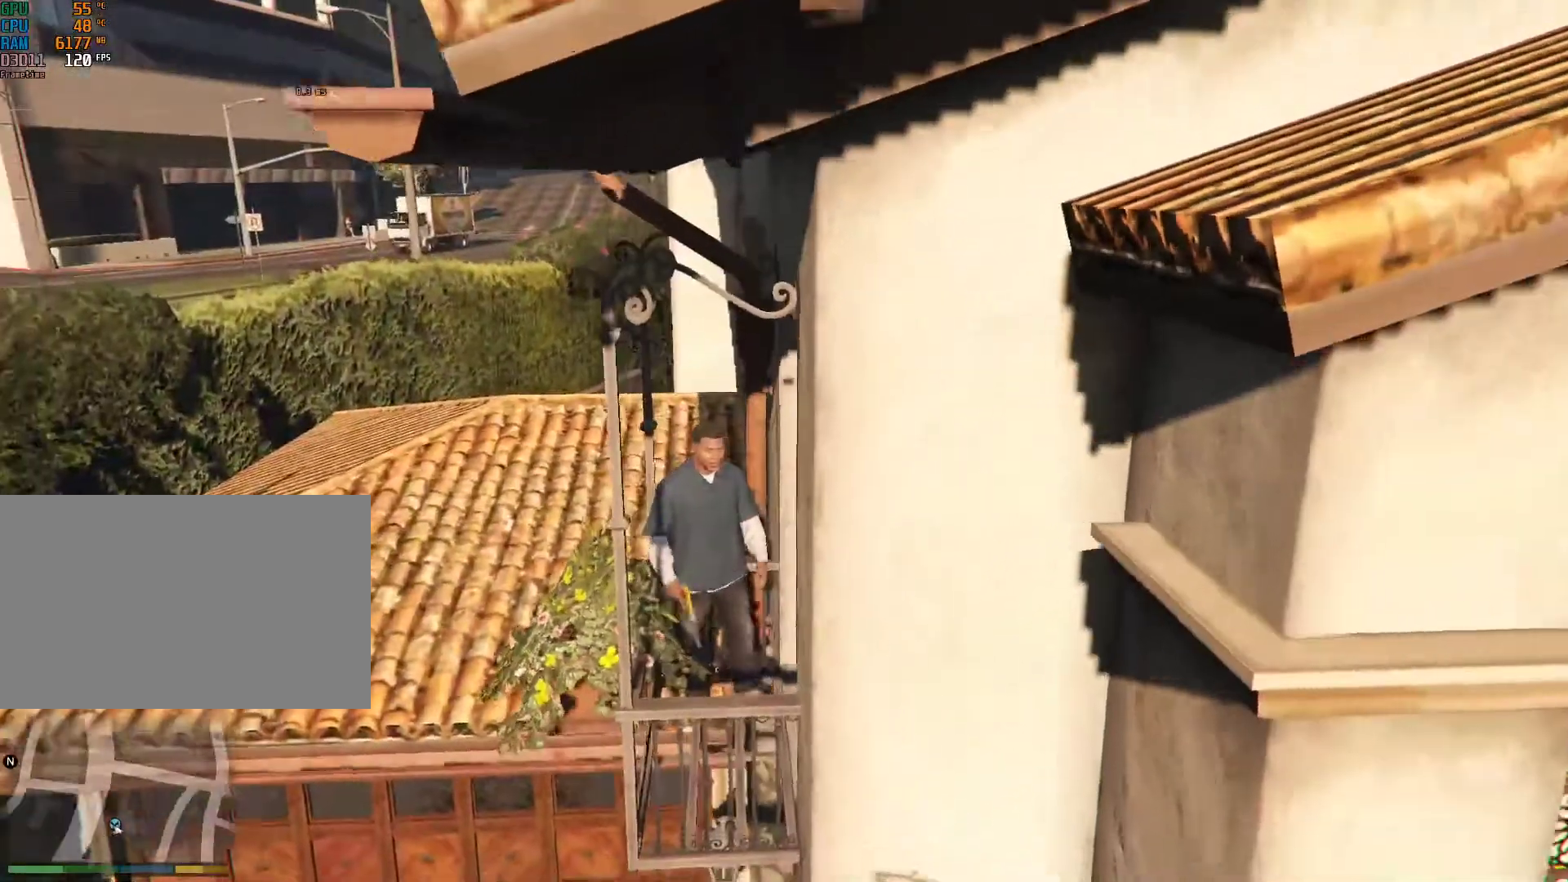
{"keys": ["w"], "mouse": [], "events": [[300, "d", "down"], [433, "d", "up"]]}
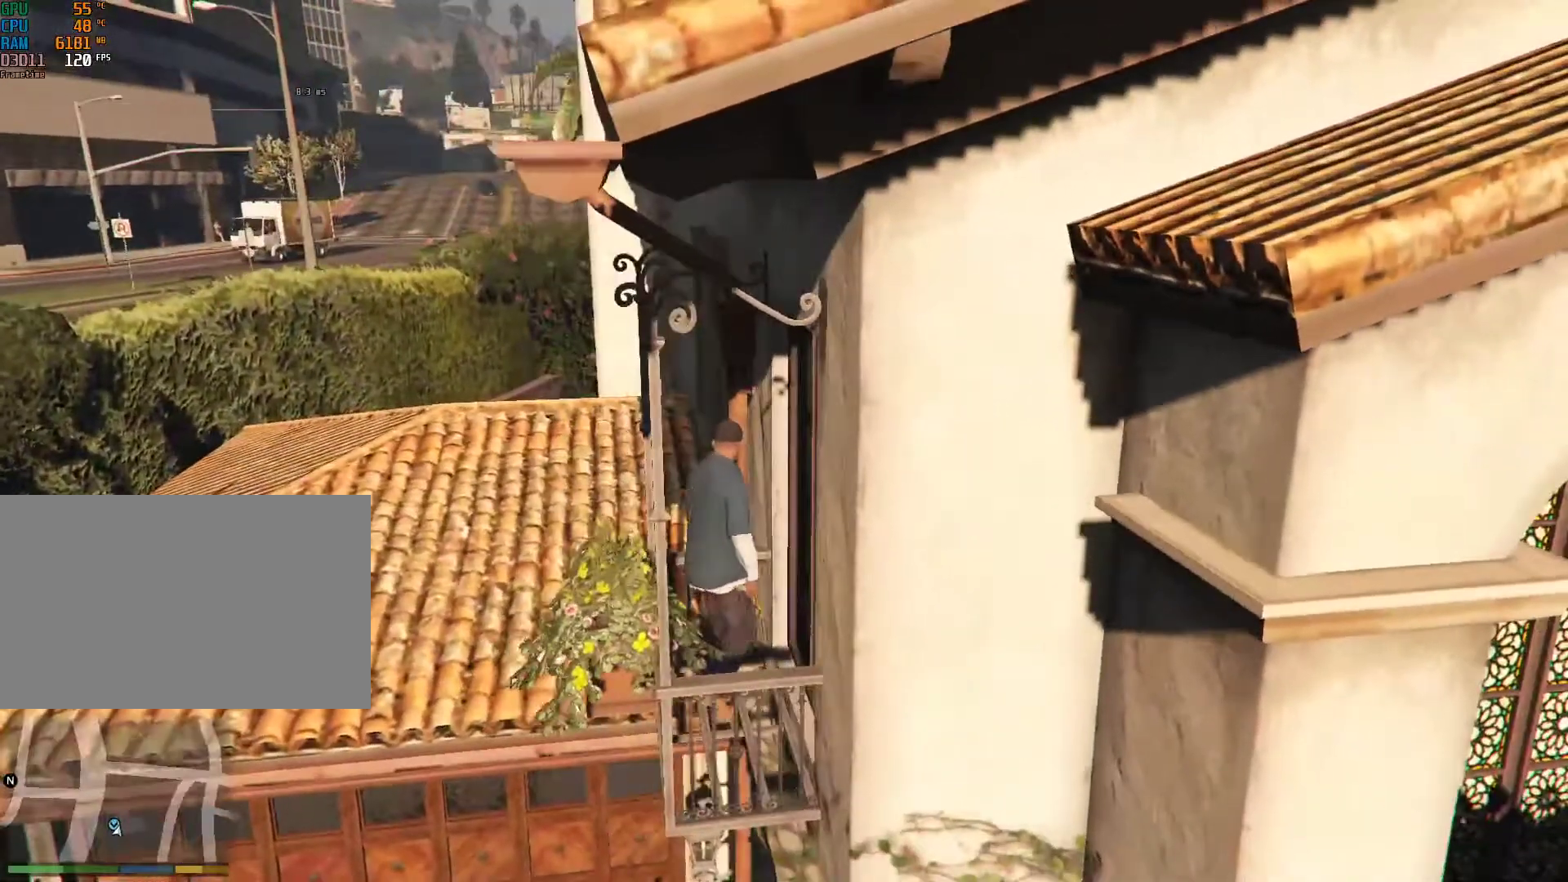
{"keys": [], "mouse": [], "events": [[317, "w", "up"]]}
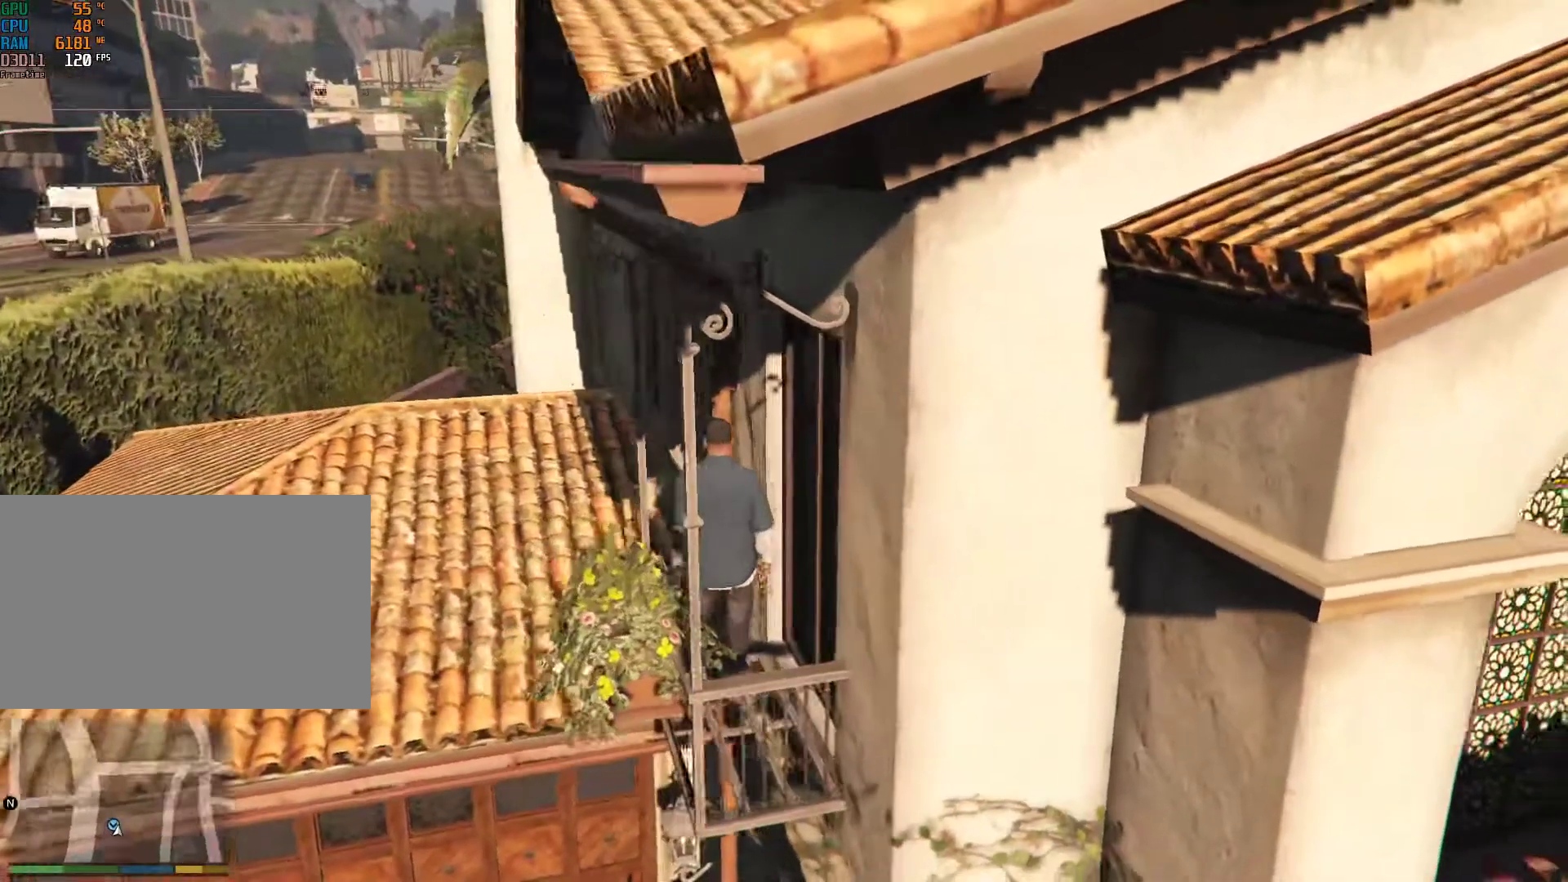
{"keys": [], "mouse": [], "events": []}
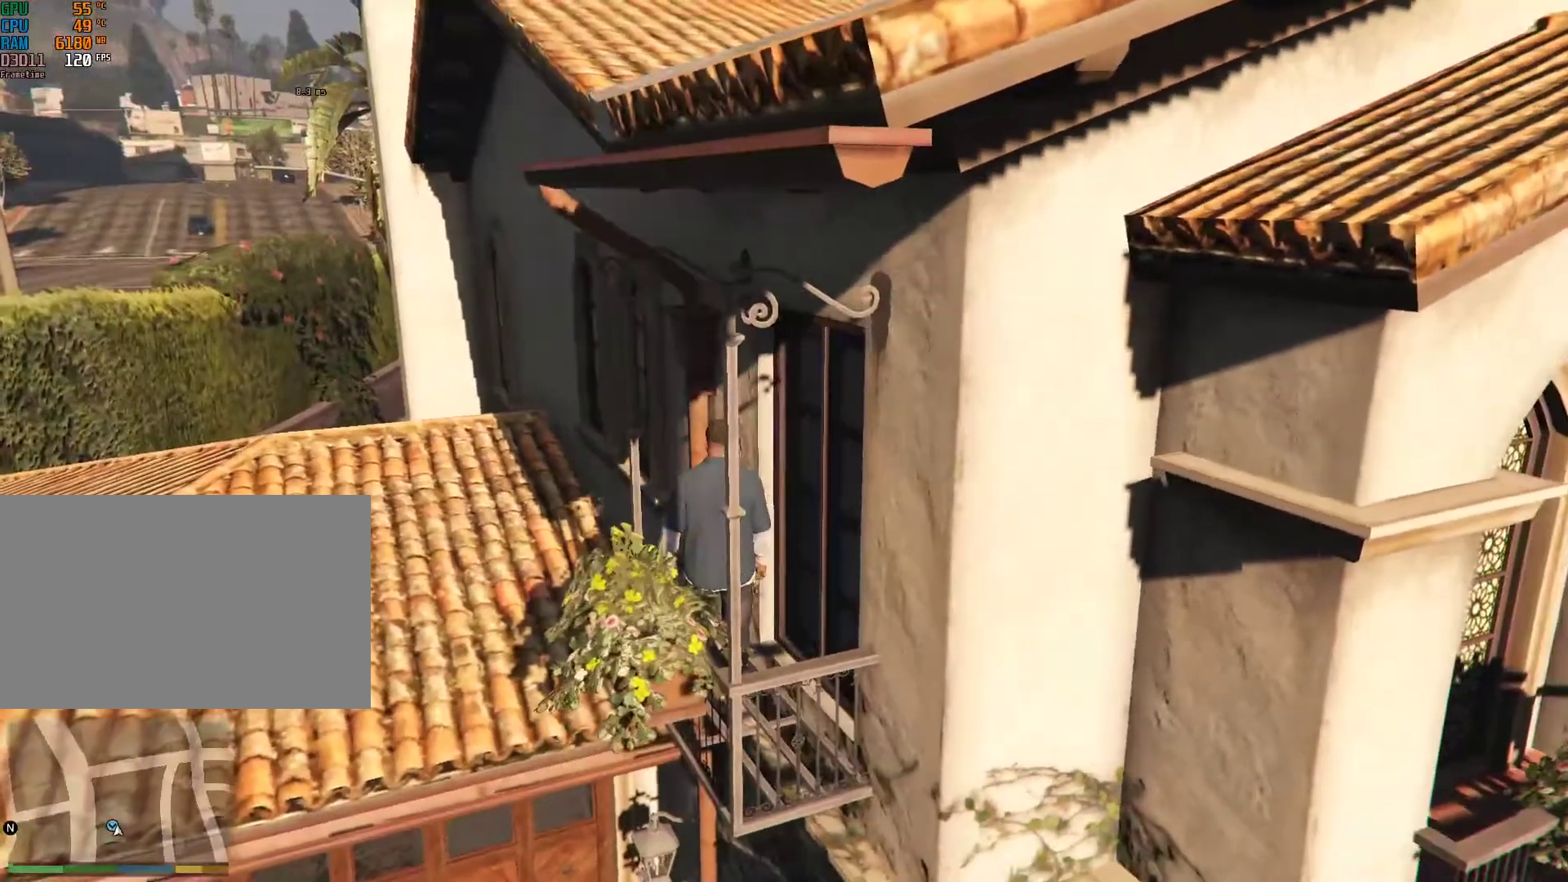
{"keys": ["shift", "w"], "mouse": [], "events": [[200, "space", "down"], [300, "space", "up"], [300, "w", "down"], [383, "shift", "down"]]}
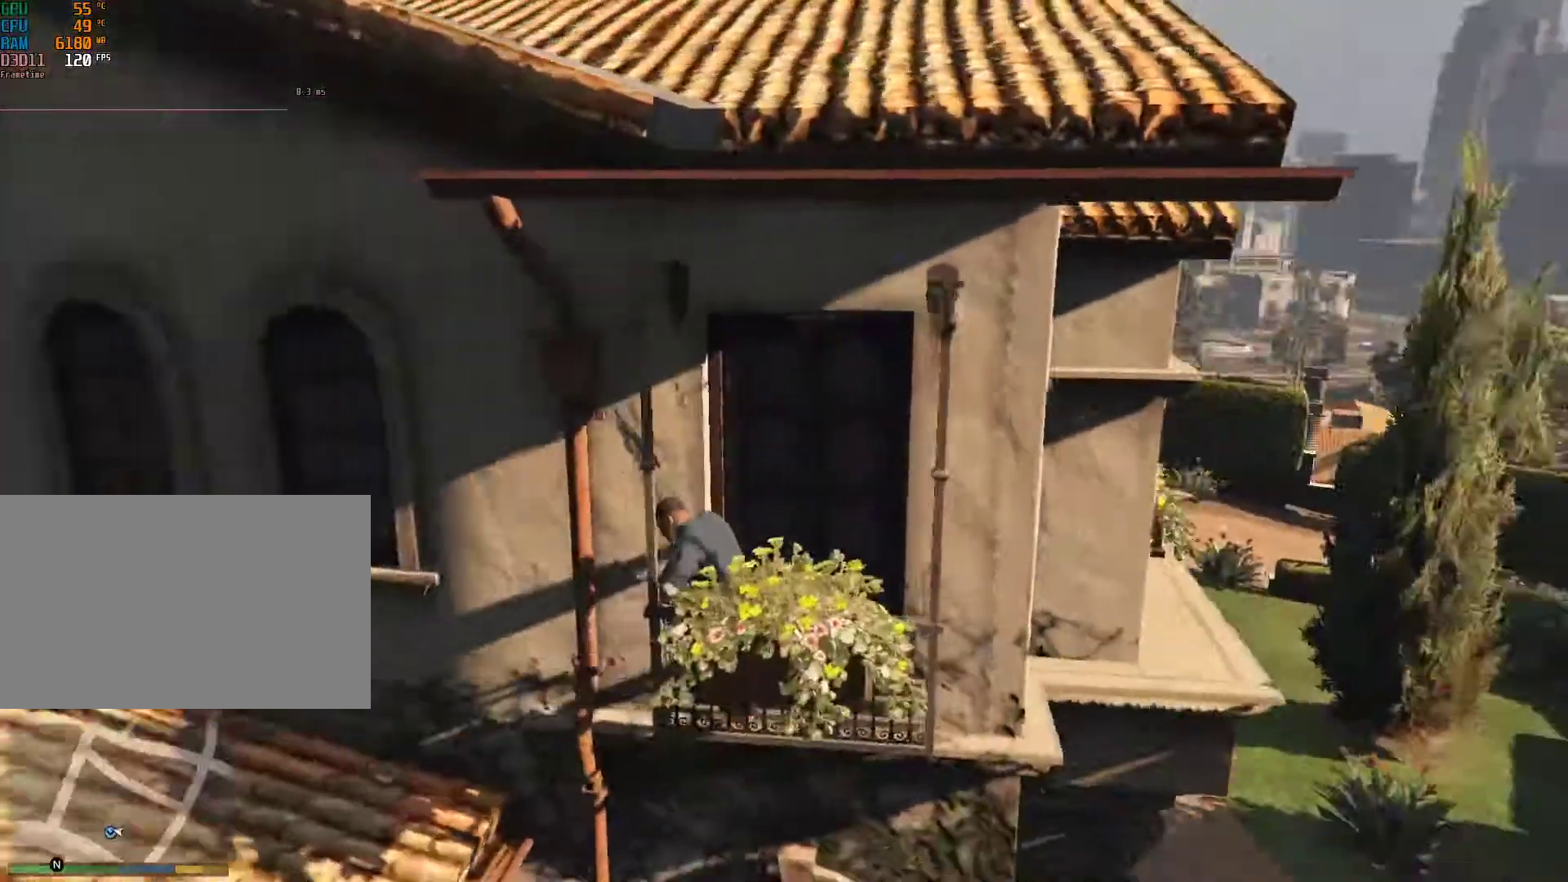
{"keys": ["shift", "v", "w"], "mouse": [], "events": [[417, "v", "down"]]}
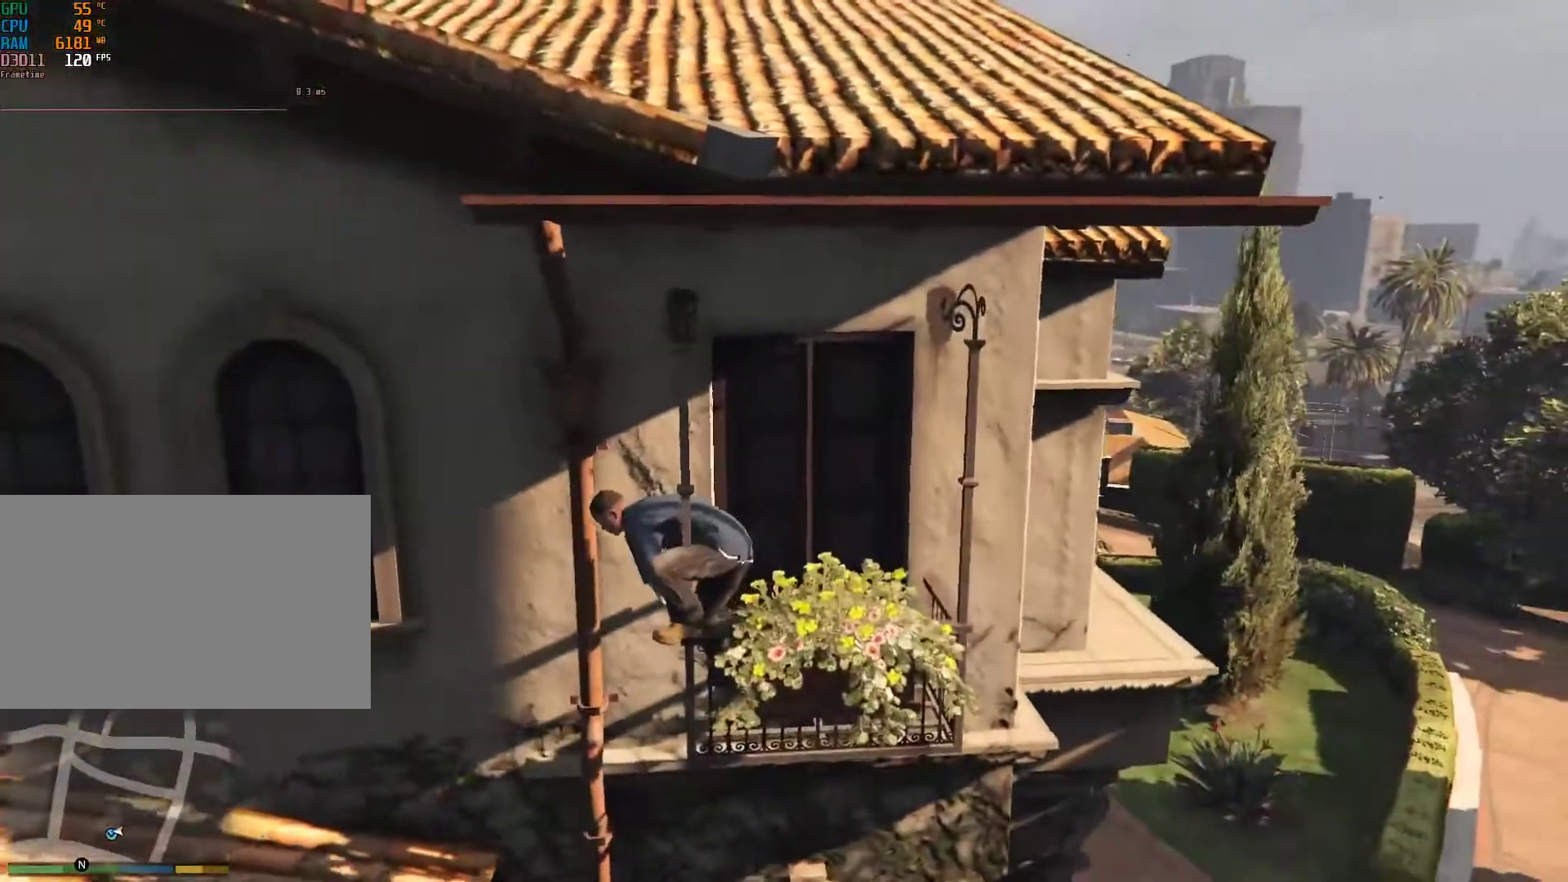
{"keys": ["shift", "w"], "mouse": [], "events": [[50, "v", "up"]]}
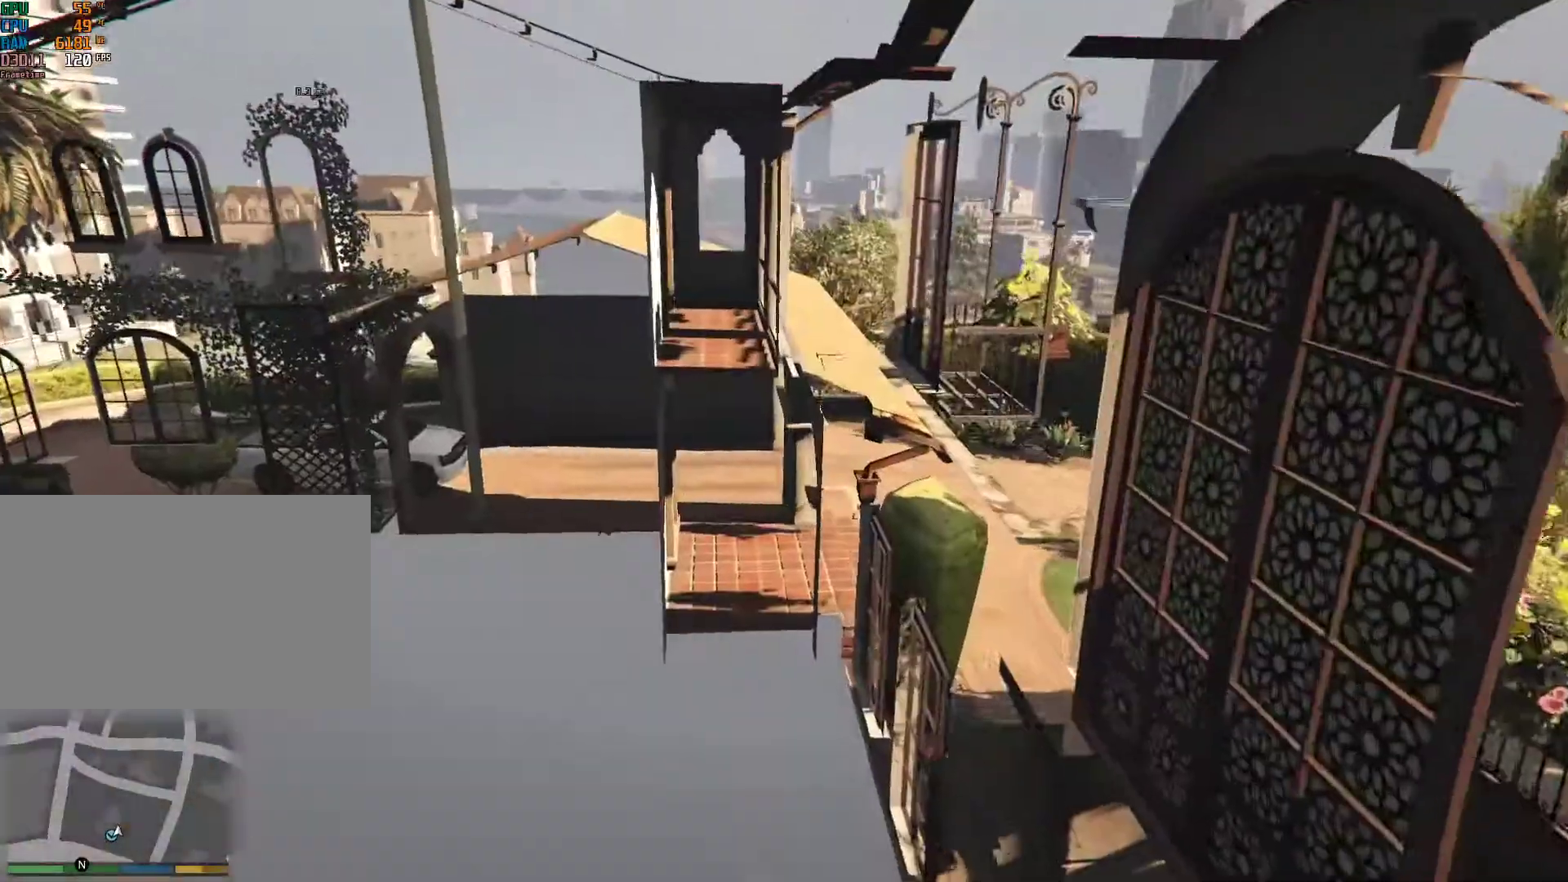
{"keys": [], "mouse": [], "events": [[250, "shift", "up"], [250, "w", "up"]]}
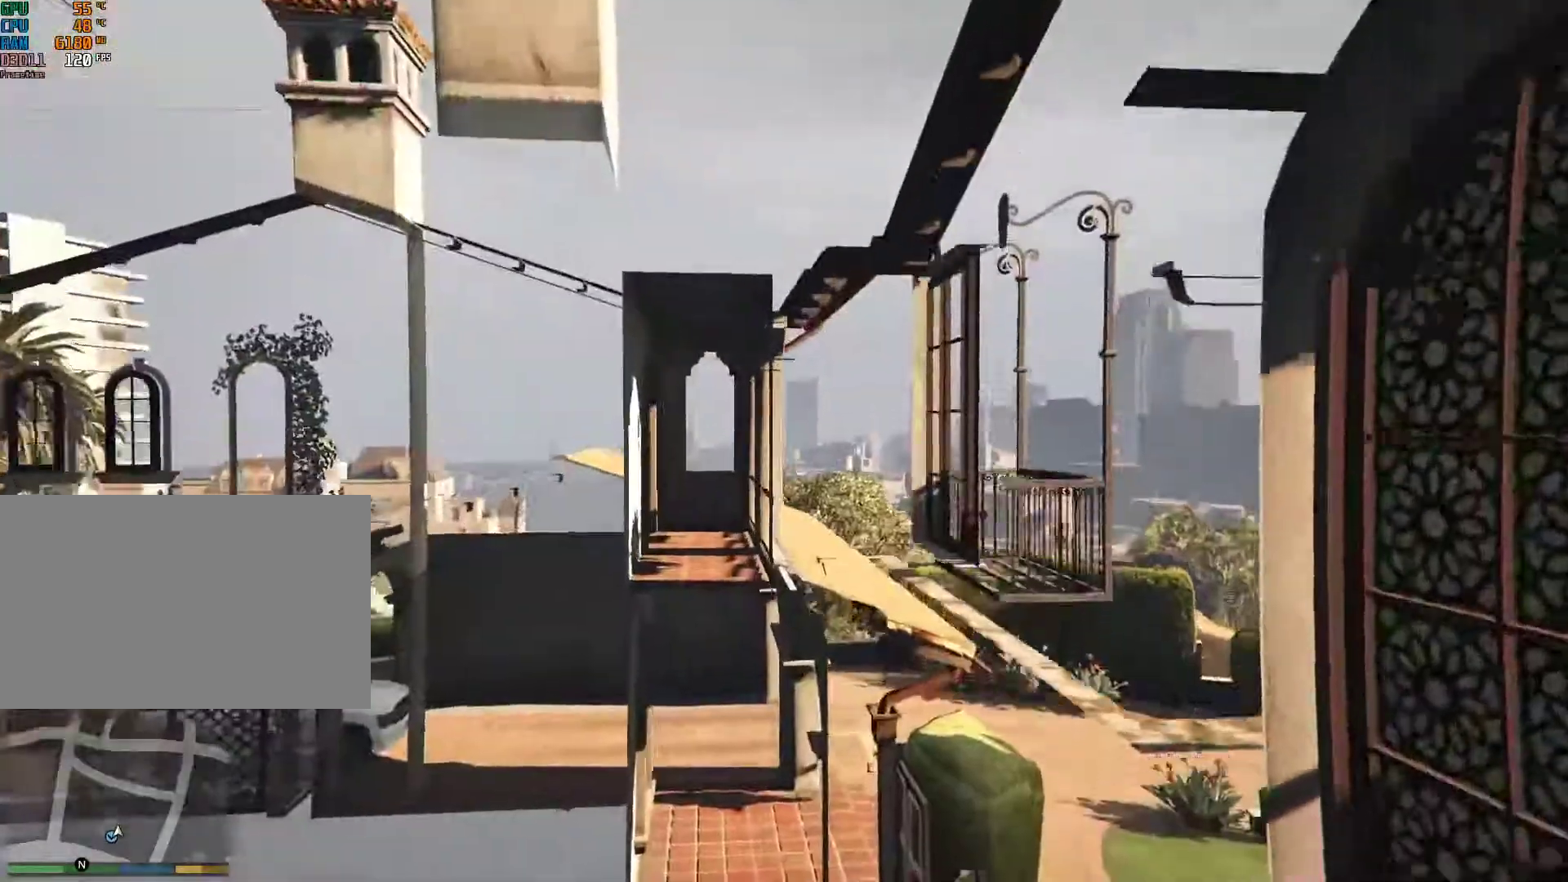
{"keys": [], "mouse": [], "events": [[117, "v", "down"], [217, "v", "up"]]}
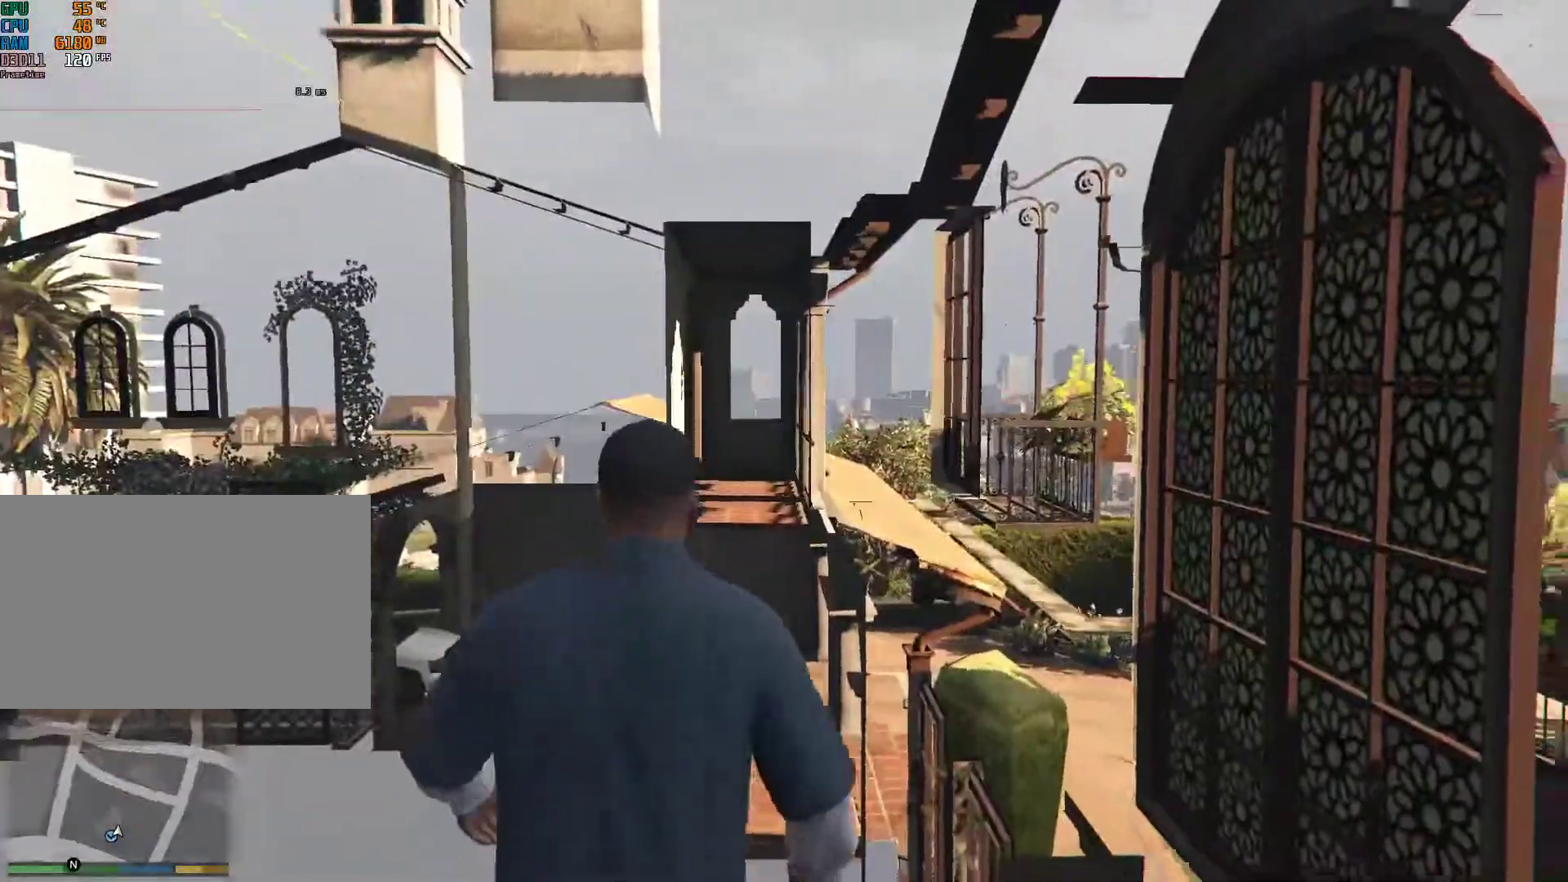
{"keys": ["a", "shift", "w"], "mouse": ["right"], "events": [[133, "shift", "down"], [183, "mouse_right", "down"], [183, "w", "down"], [367, "a", "down"]]}
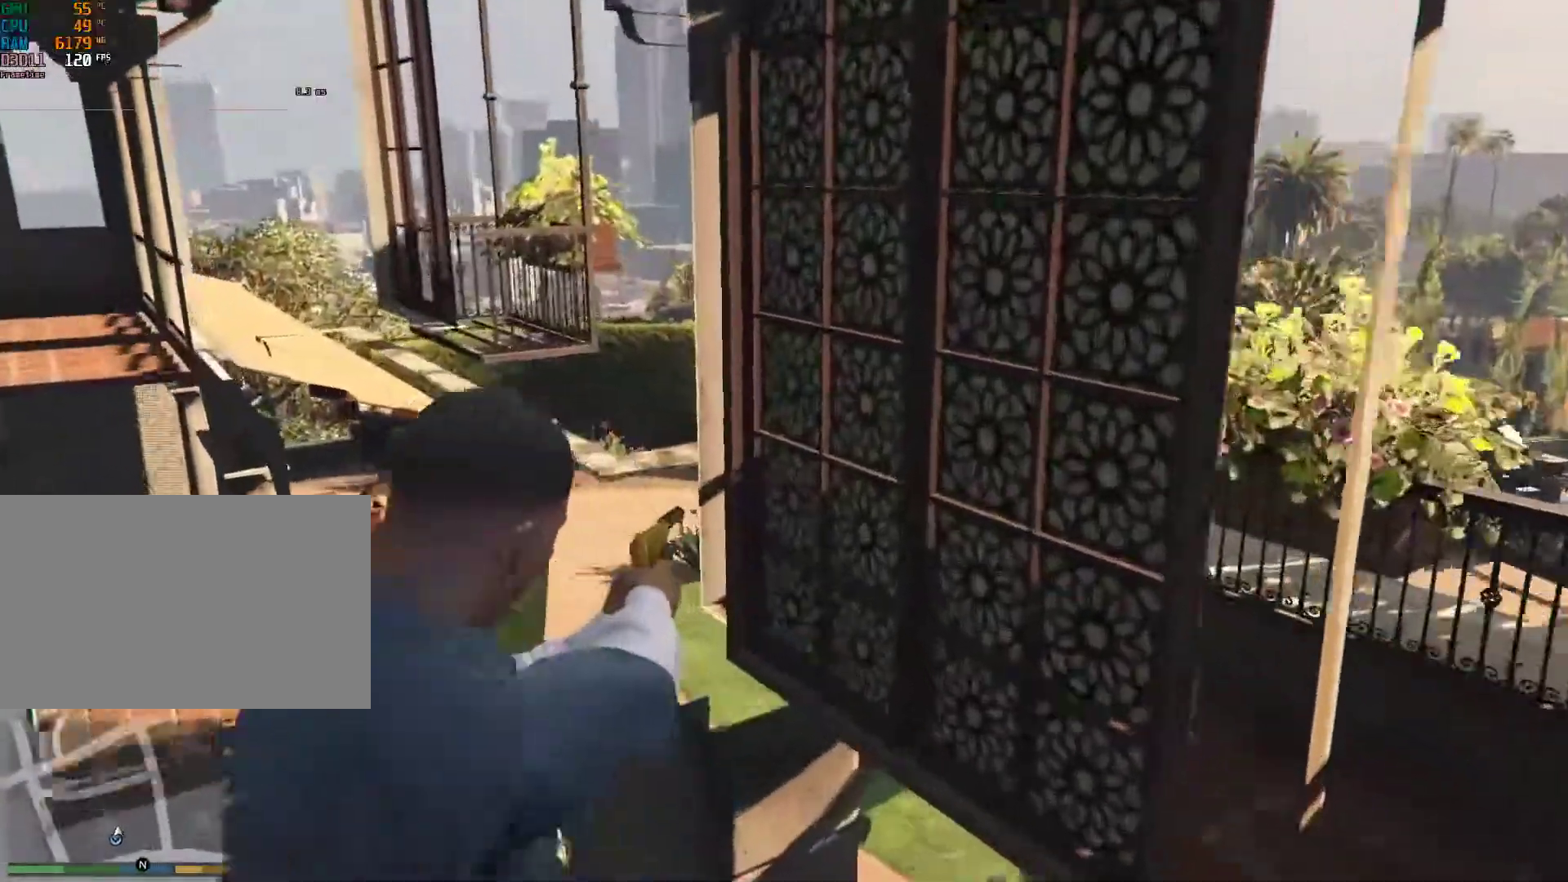
{"keys": [], "mouse": [], "events": [[250, "a", "up"], [300, "shift", "up"], [300, "w", "up"], [383, "mouse_right", "up"]]}
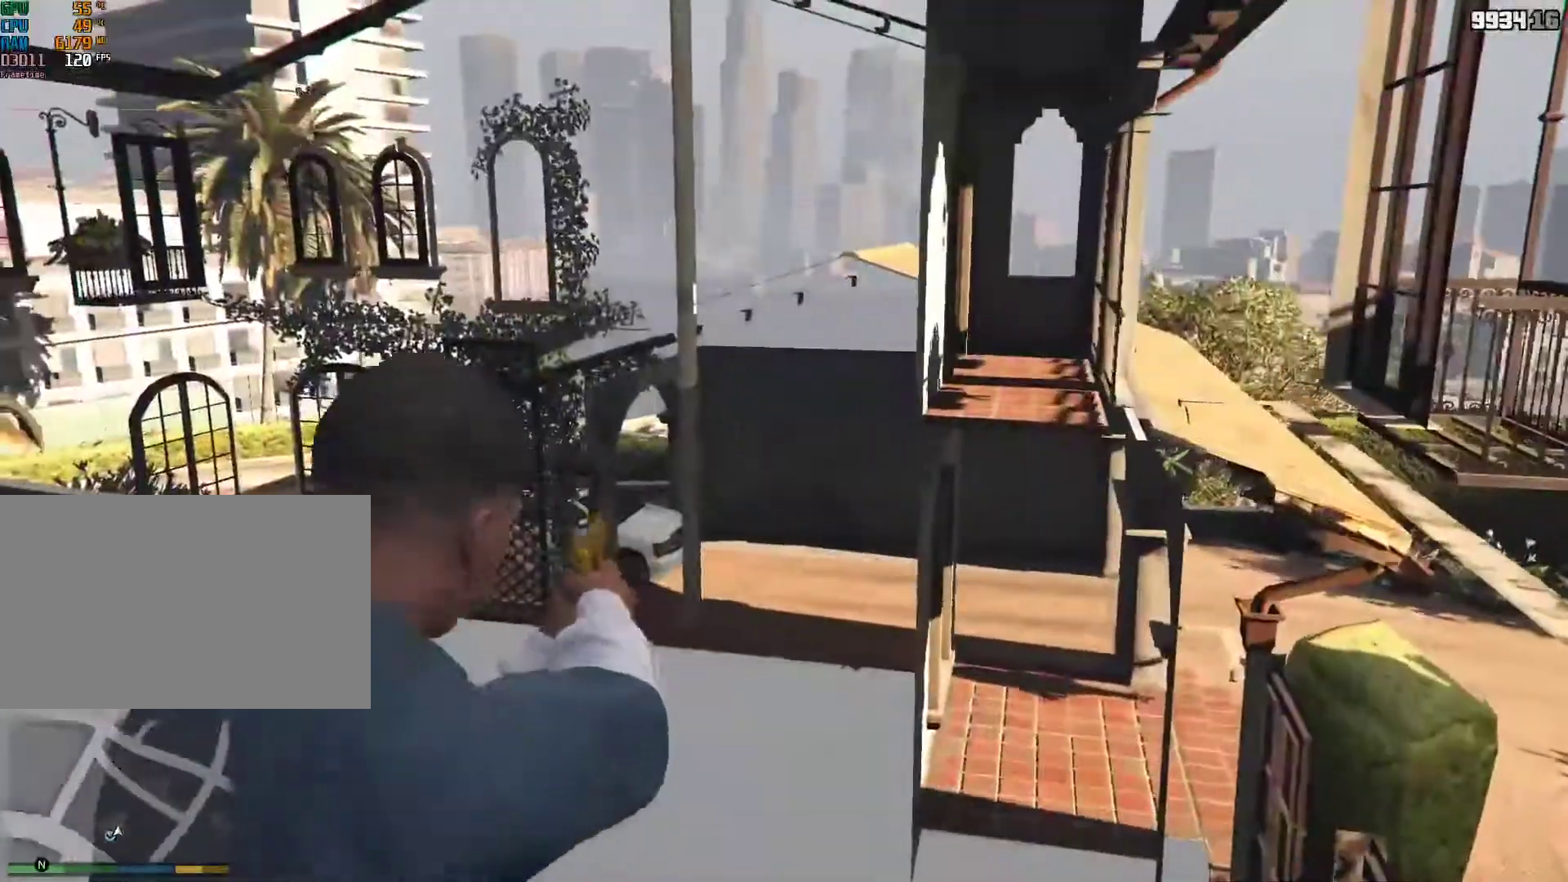
{"keys": [], "mouse": [], "events": [[350, "v", "down"], [450, "v", "up"]]}
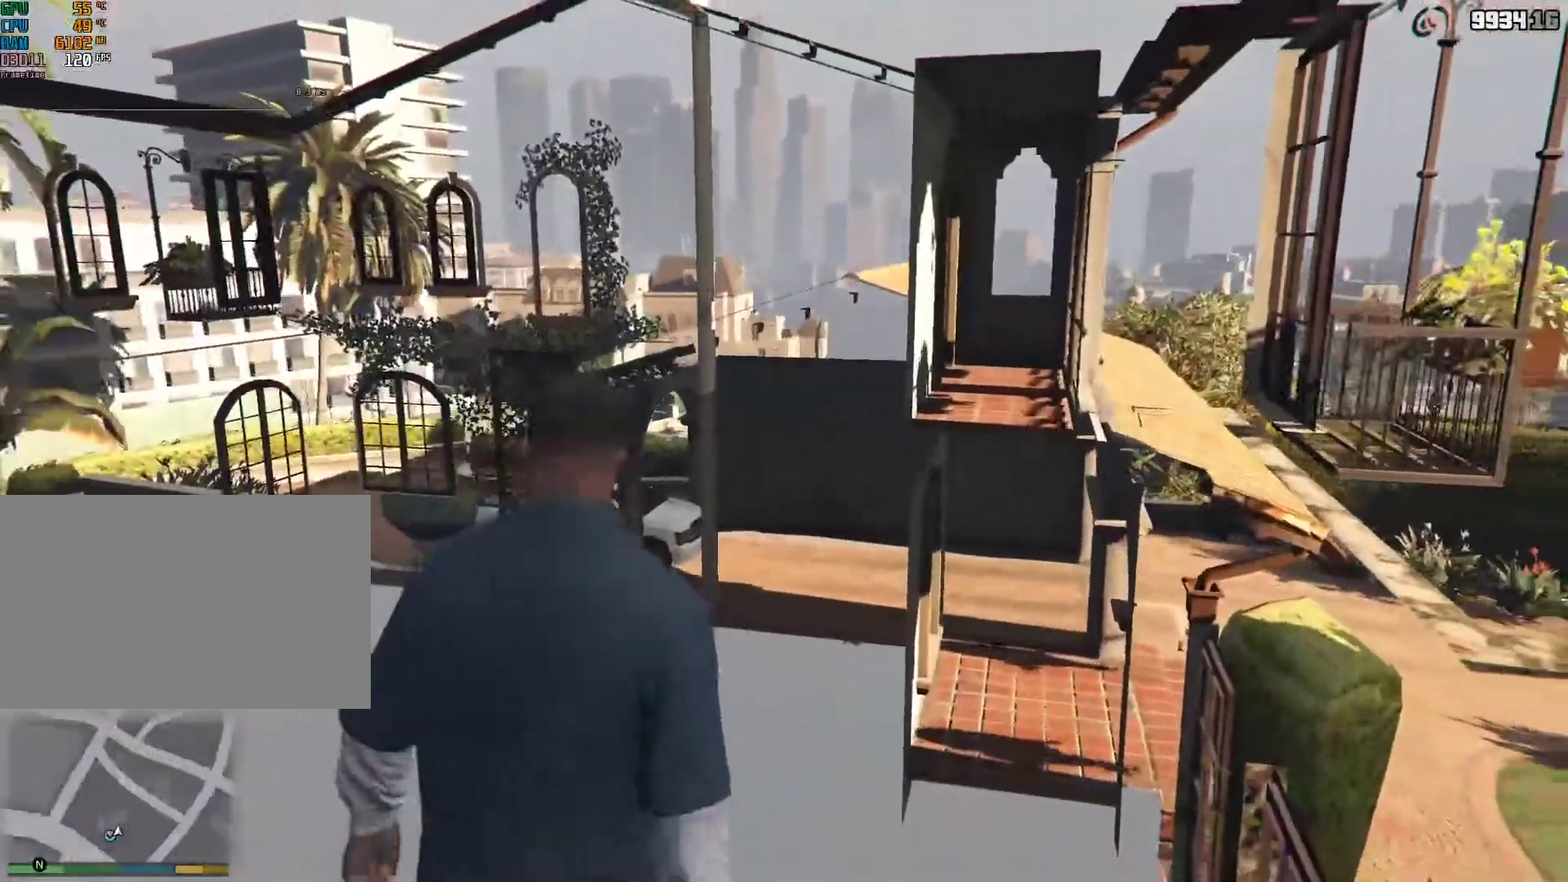
{"keys": [], "mouse": [], "events": [[50, "v", "down"], [133, "v", "up"], [233, "v", "down"], [333, "v", "up"]]}
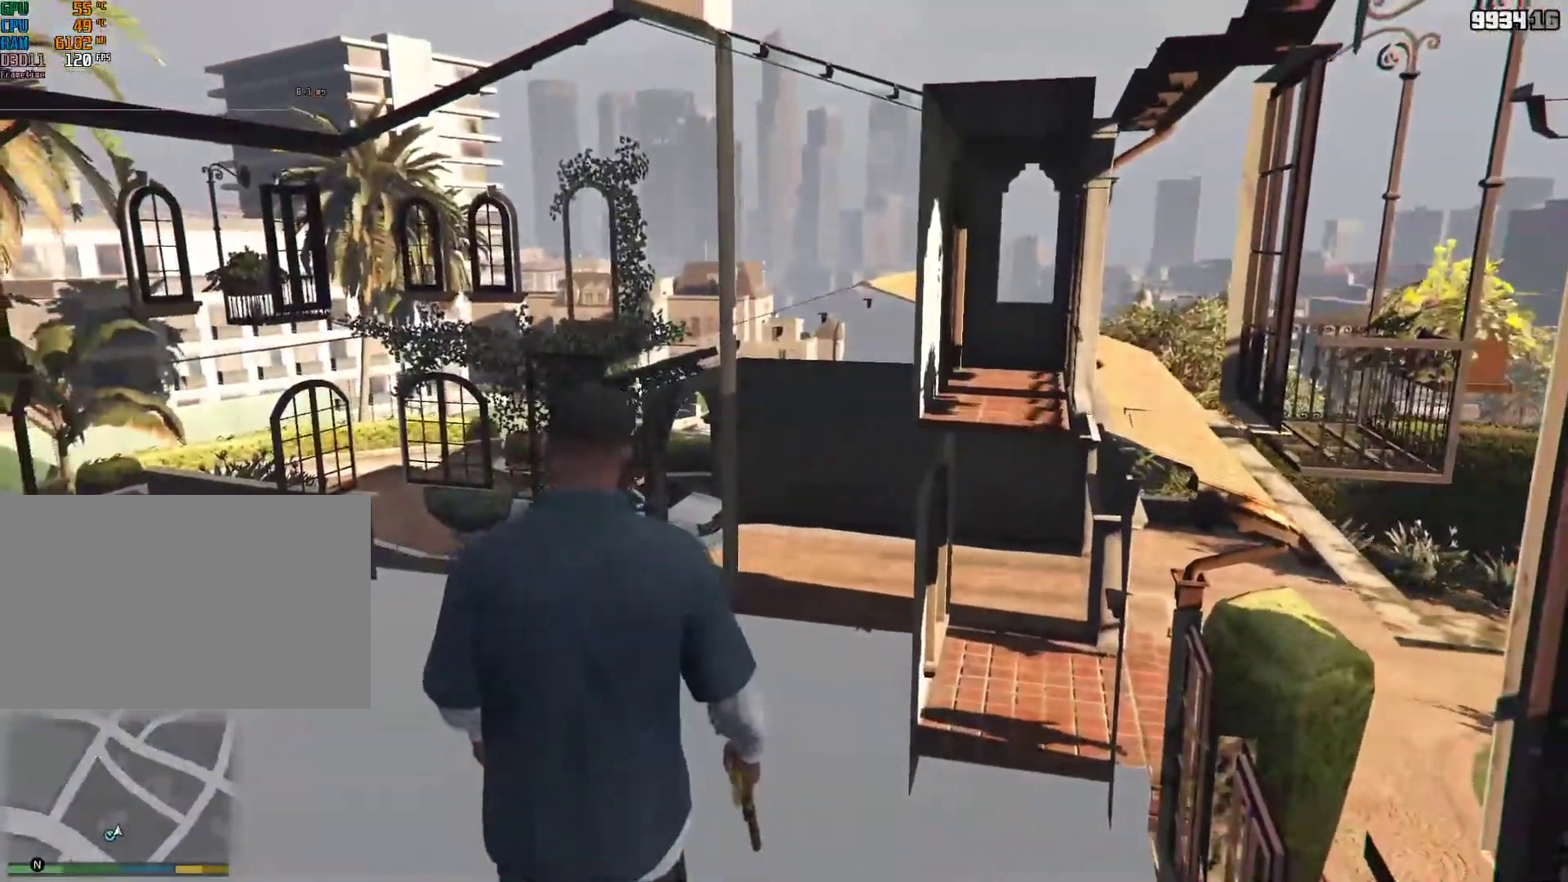
{"keys": ["v"], "mouse": [], "events": [[100, "v", "down"], [200, "v", "up"], [483, "v", "down"]]}
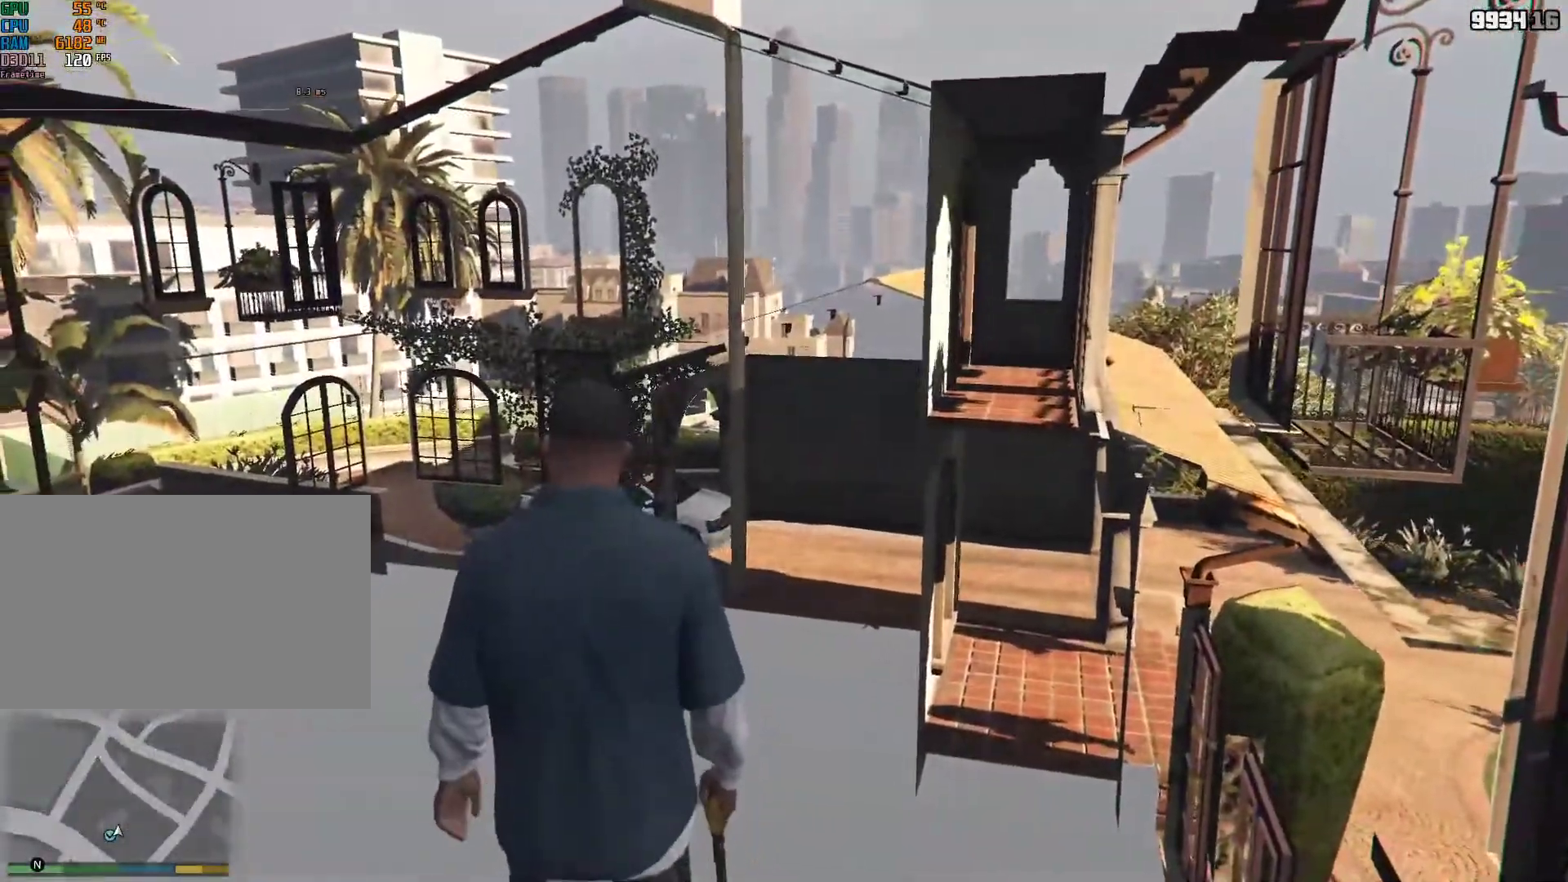
{"keys": [], "mouse": [], "events": [[83, "v", "up"], [350, "v", "down"], [450, "v", "up"]]}
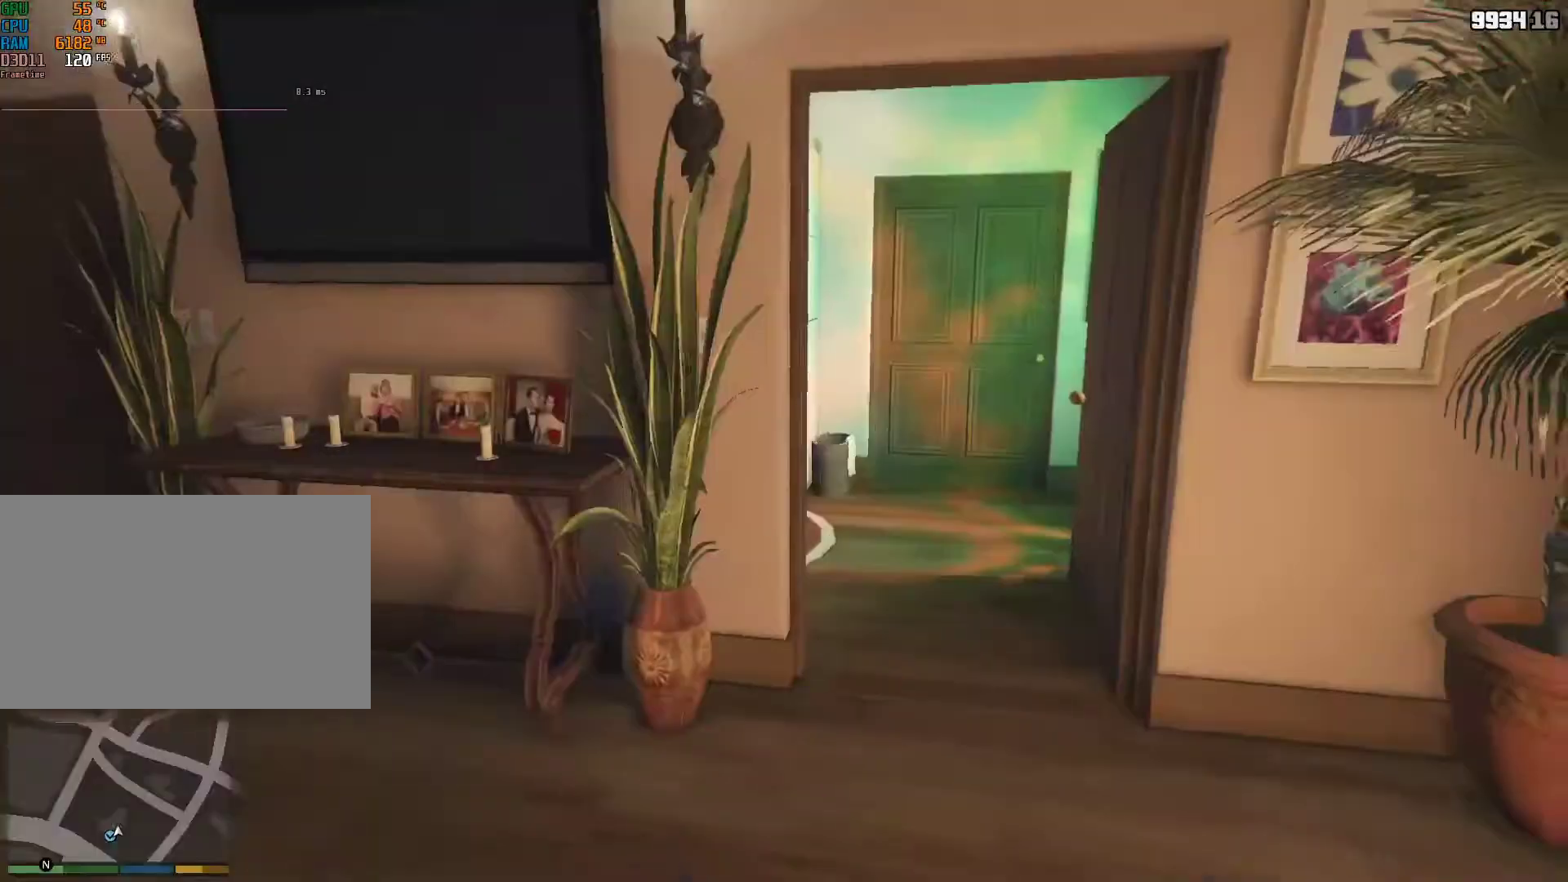
{"keys": ["w"], "mouse": [], "events": [[233, "w", "down"]]}
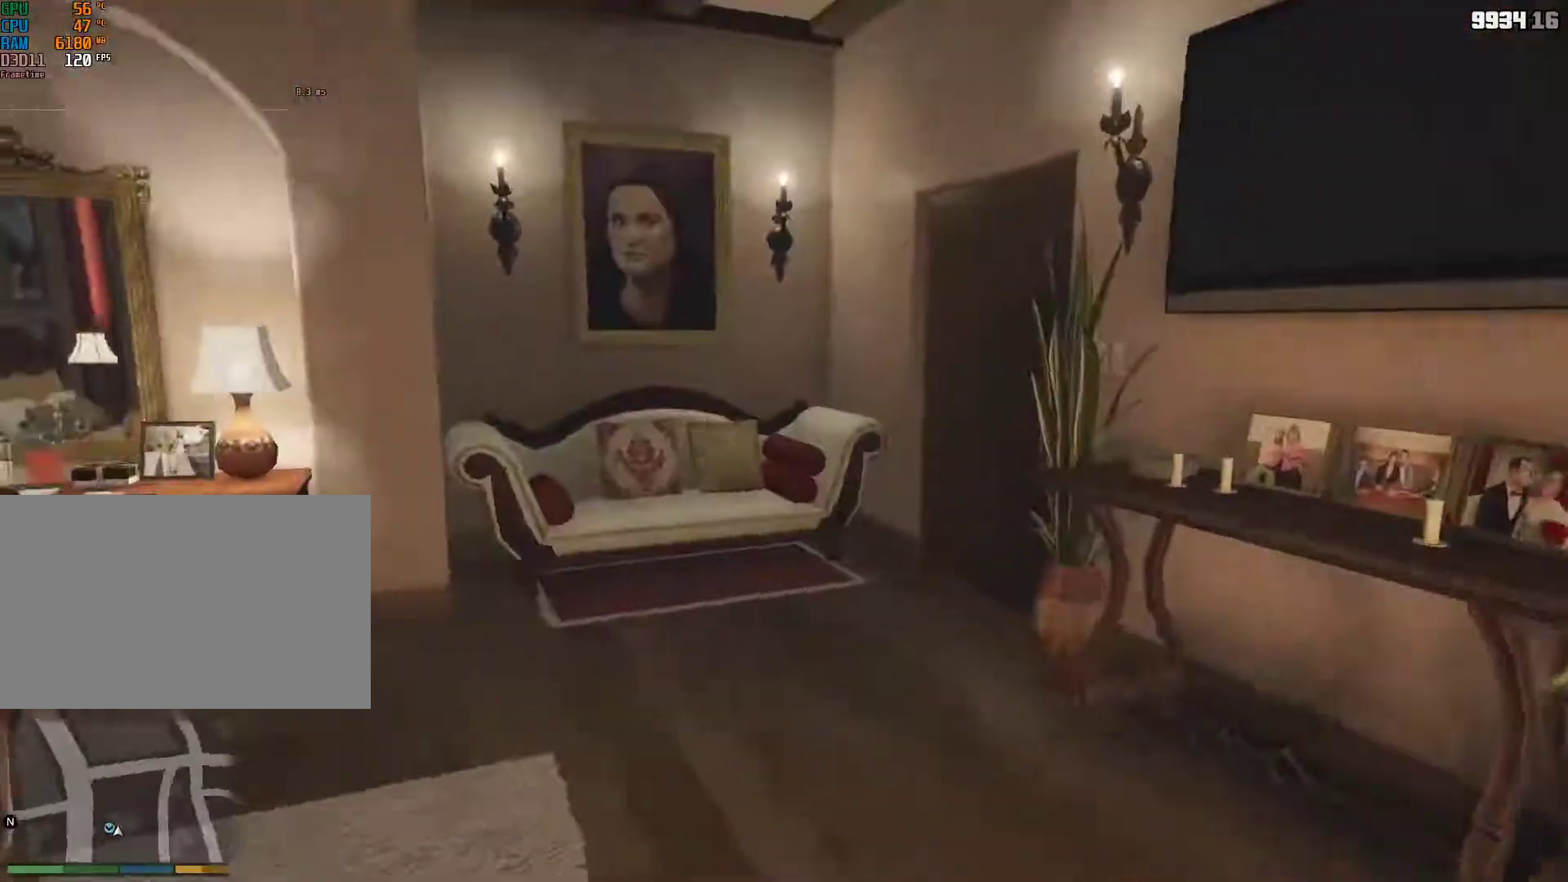
{"keys": [], "mouse": [], "events": [[67, "a", "down"], [67, "s", "down"], [67, "w", "up"], [267, "s", "up"], [500, "a", "up"]]}
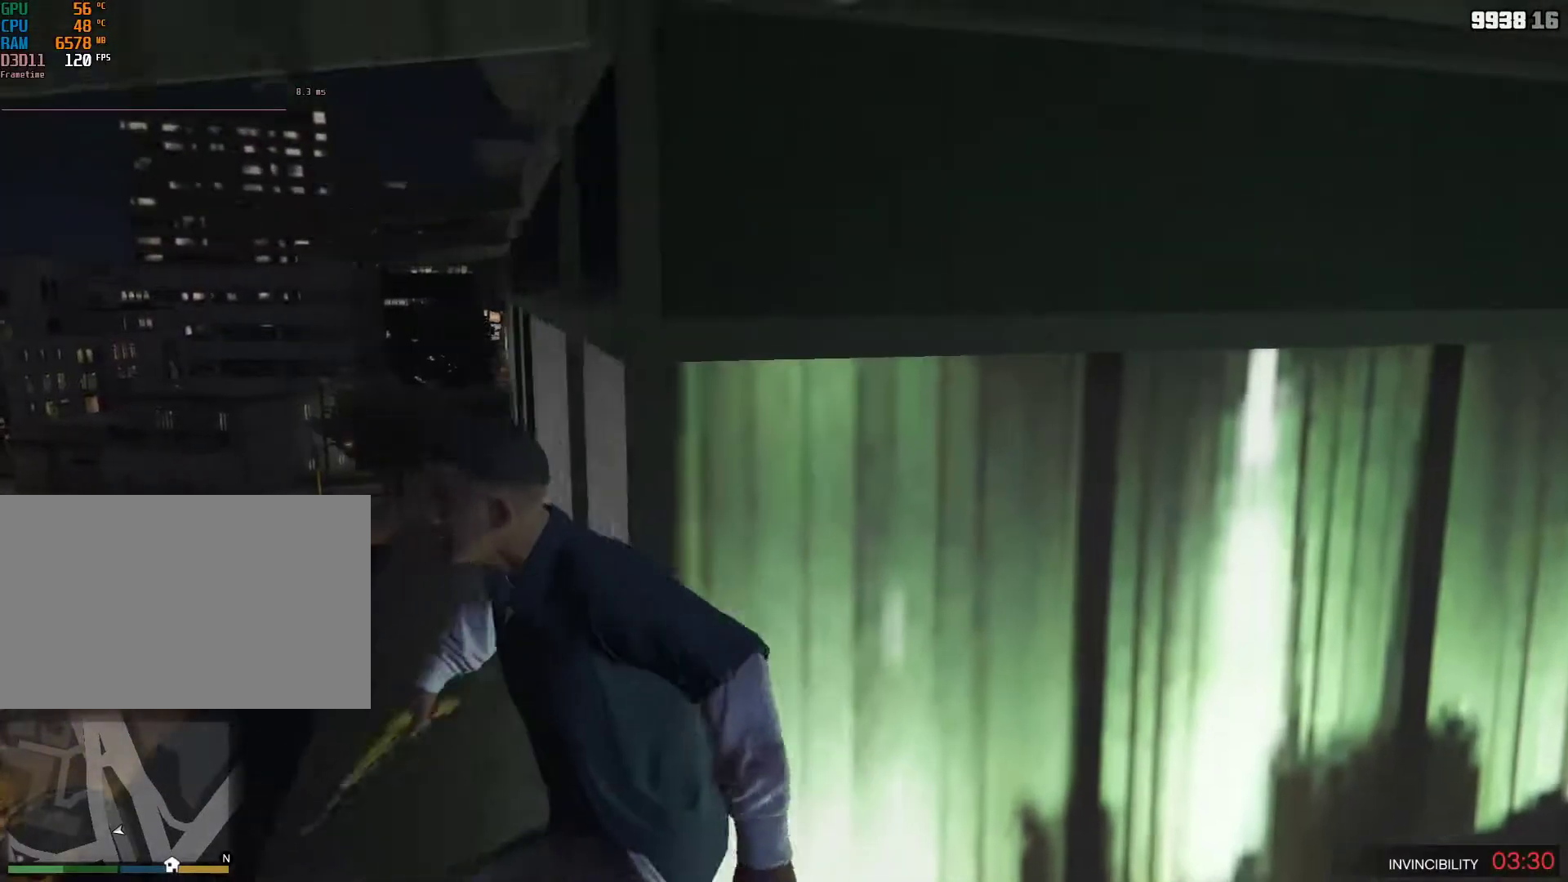
{"keys": ["w"], "mouse": [], "events": [[467, "w", "down"]]}
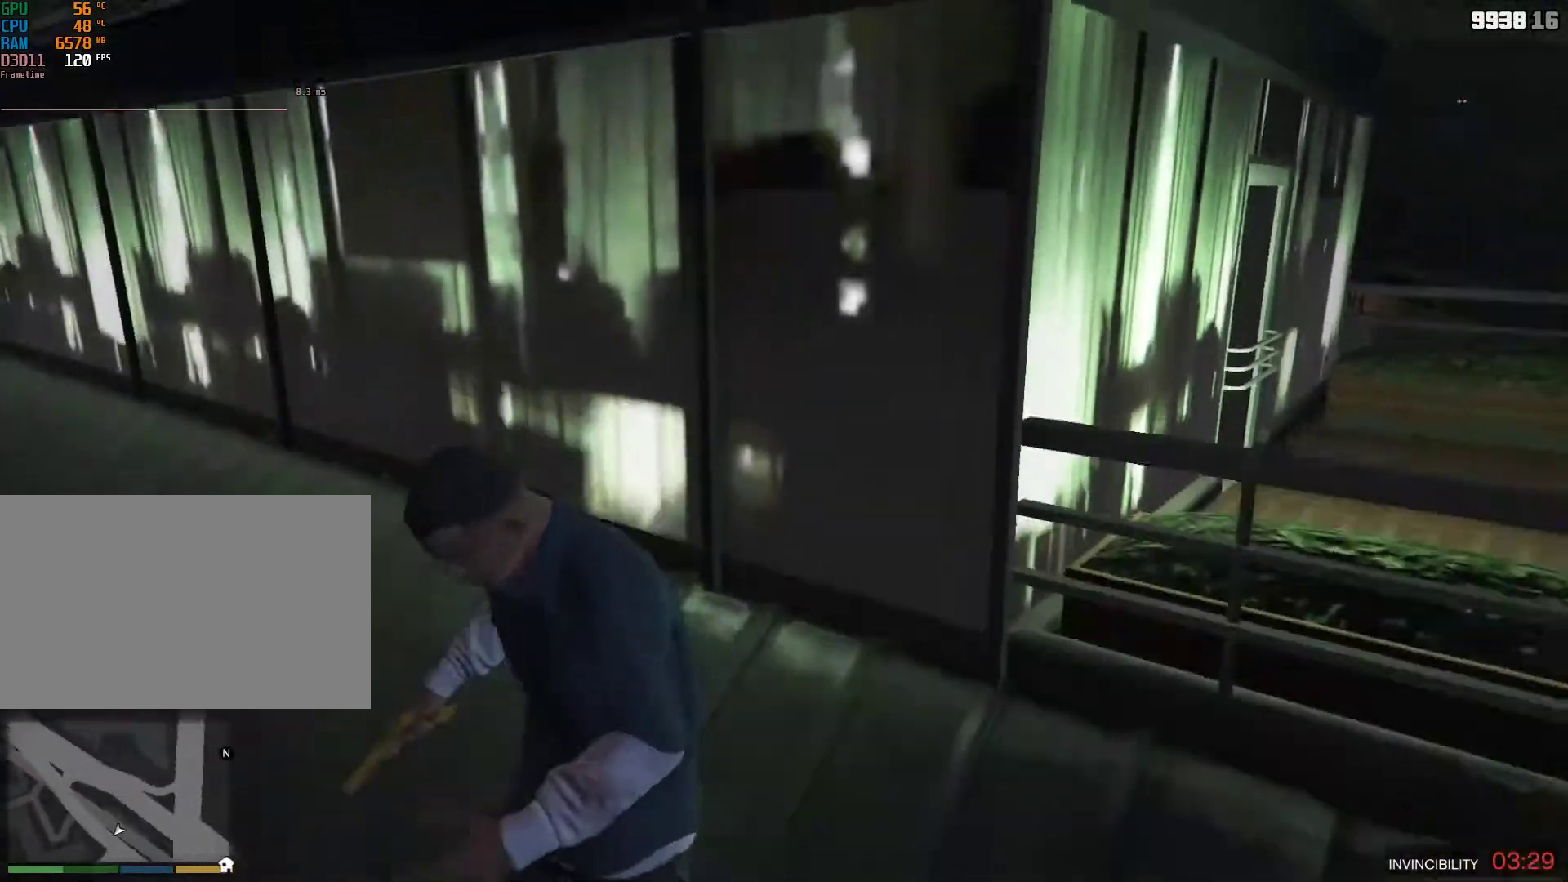
{"keys": ["w"], "mouse": ["right"], "events": [[17, "mouse_right", "down"]]}
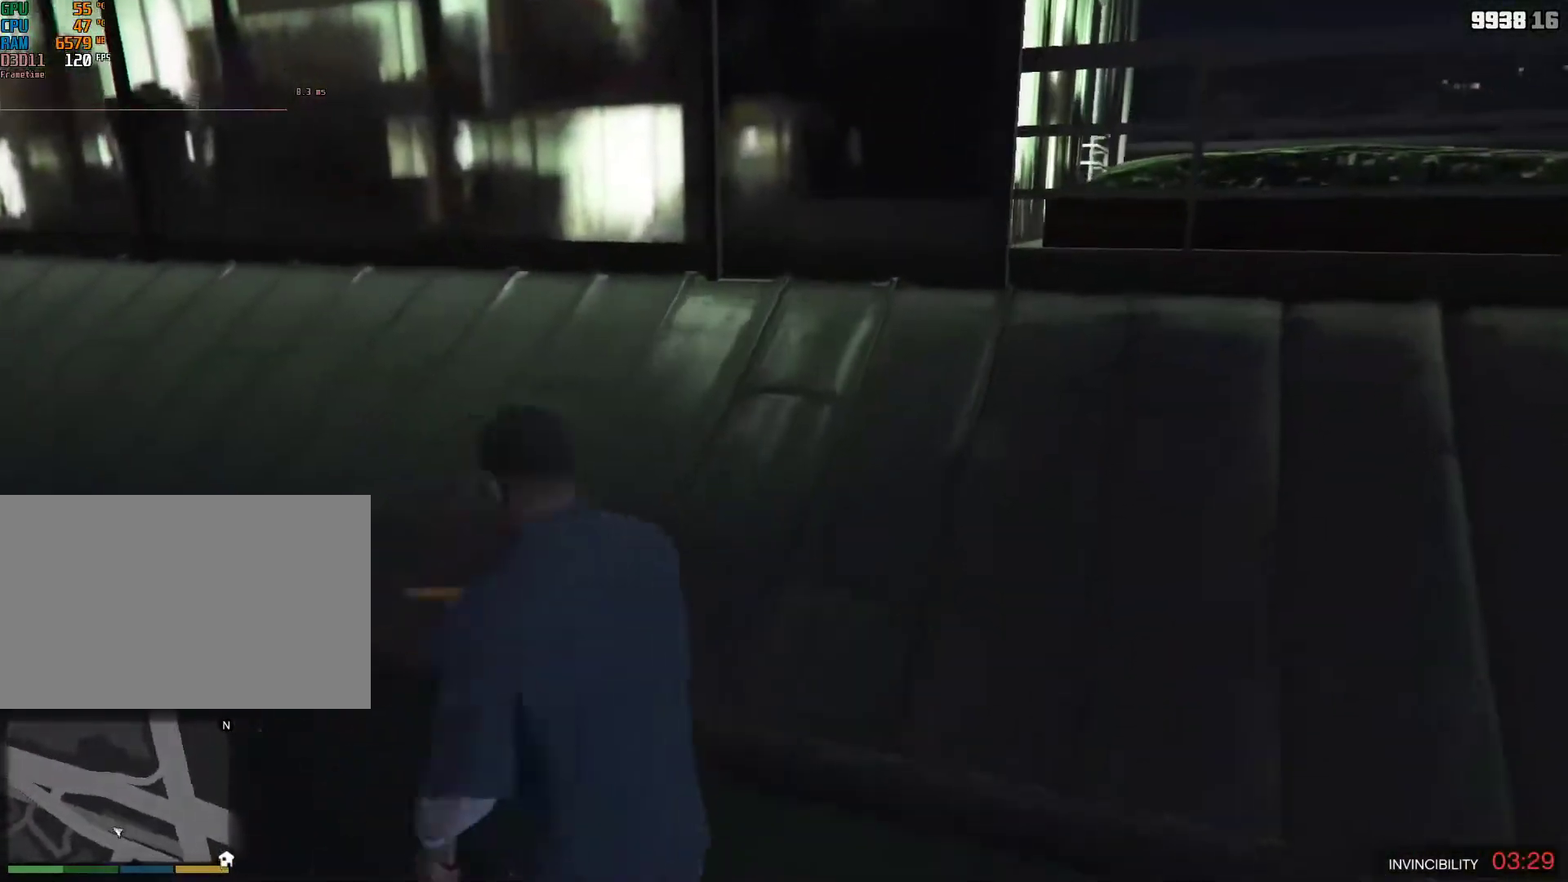
{"keys": ["shift", "w"], "mouse": [], "events": [[350, "mouse_right", "up"], [500, "shift", "down"]]}
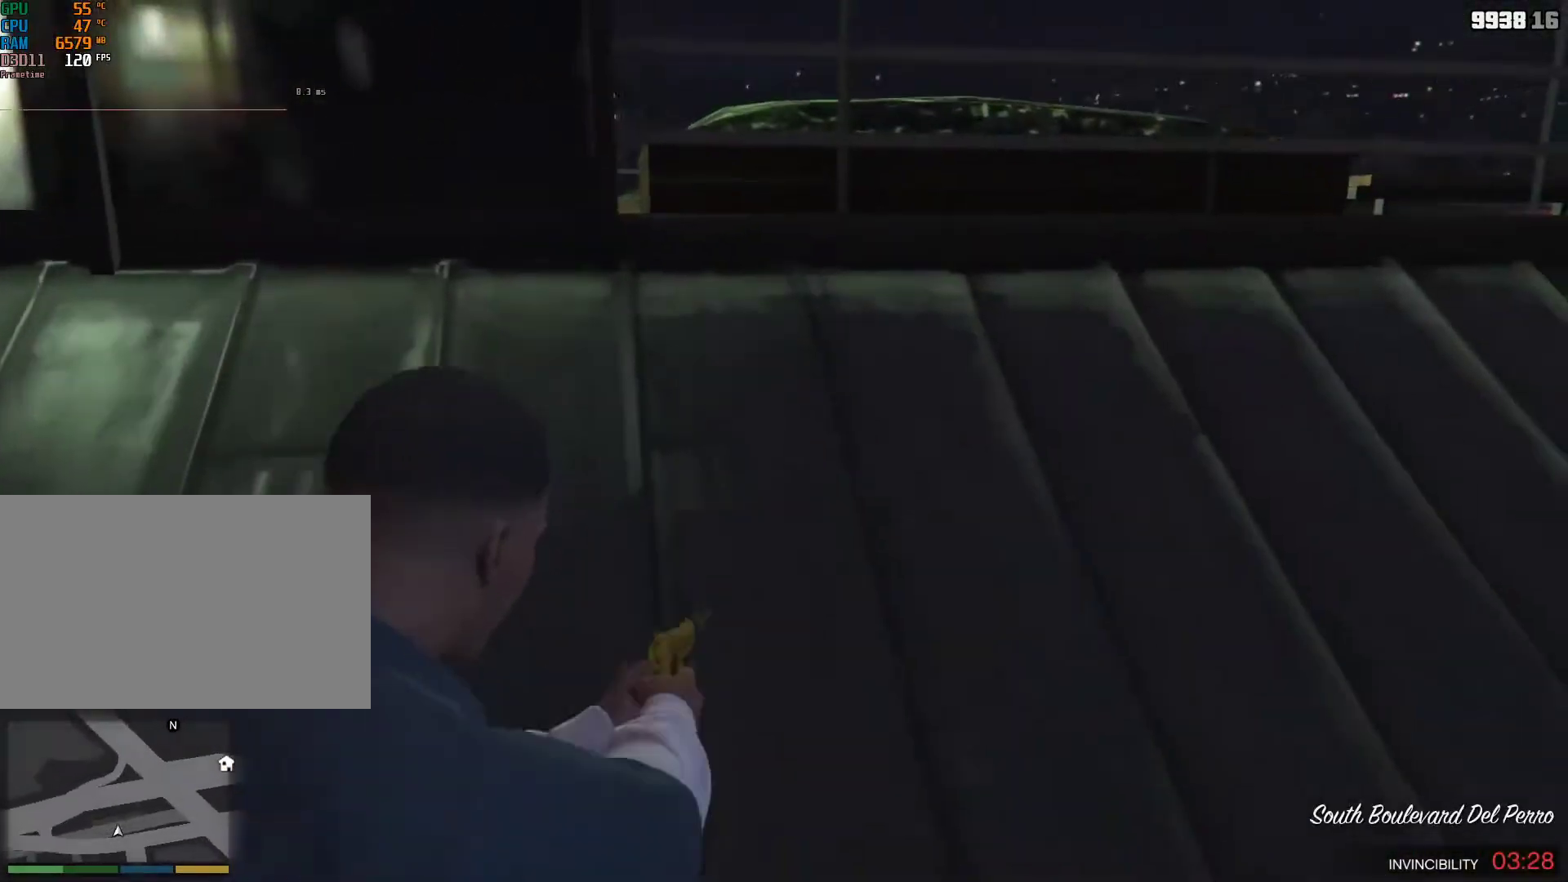
{"keys": ["shift", "w"], "mouse": [], "events": []}
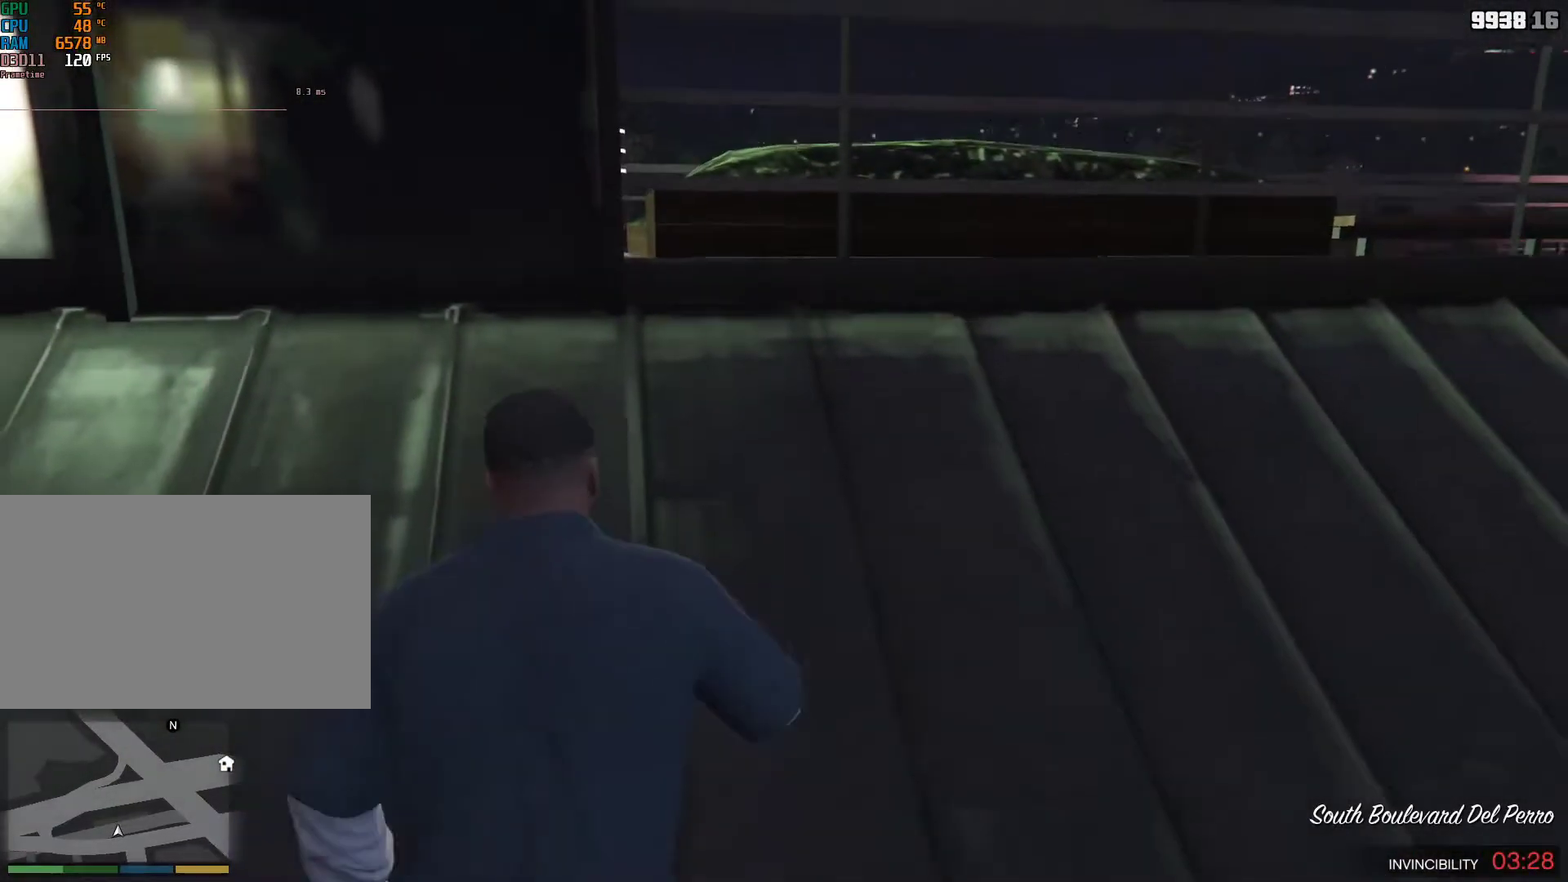
{"keys": ["w"], "mouse": [], "events": [[17, "shift", "up"], [50, "w", "up"], [100, "w", "down"], [383, "v", "down"], [433, "v", "up"]]}